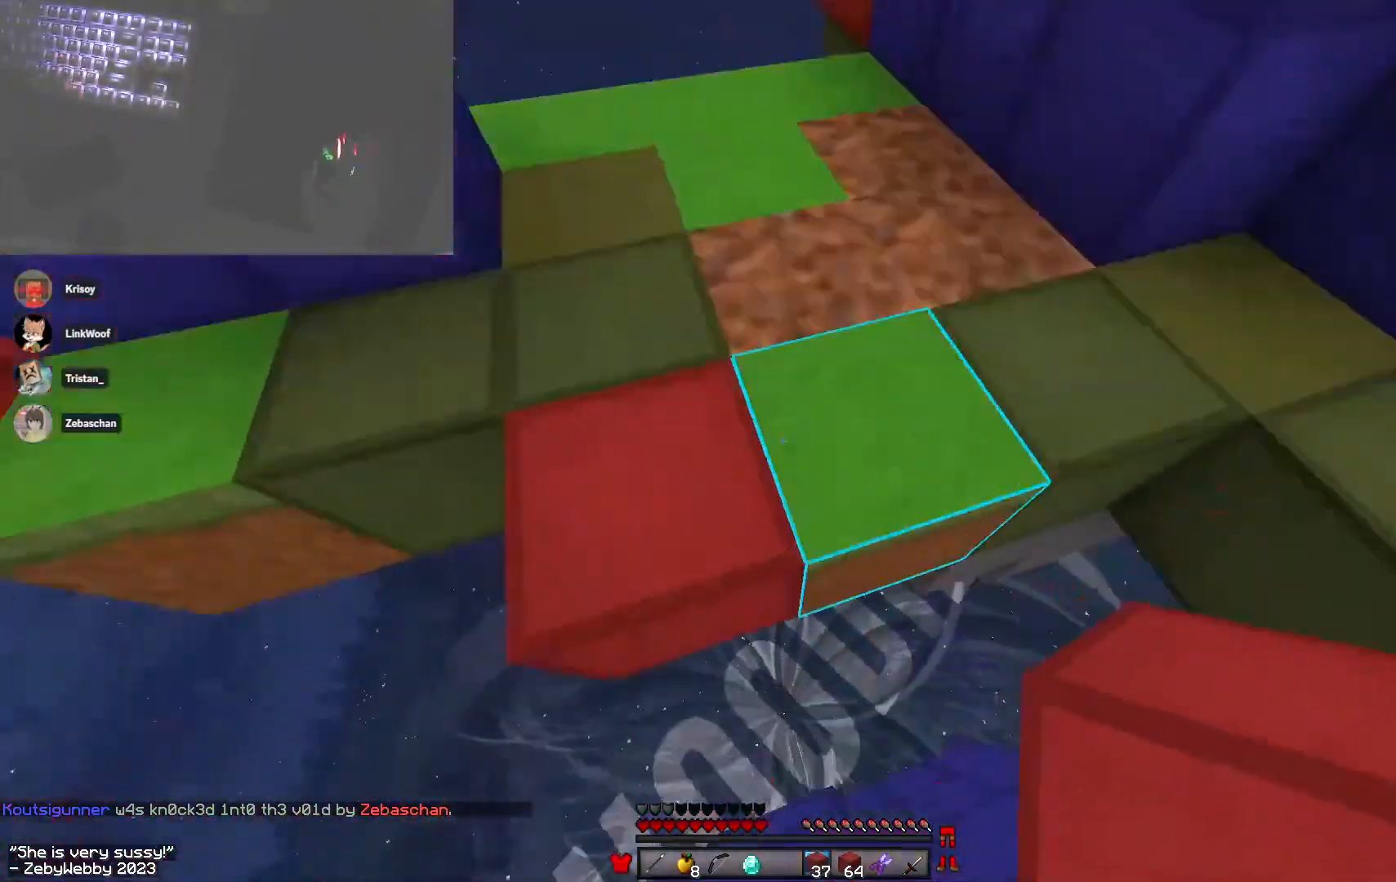
Gameplay with keyboard and mouse; each line is a JSON object with the keys and mouse buttons held at the frame after it. "events" lists presses ("down") and releases ("up") of "a", "d", "s", "sneak", "space", "w", "mouse_left" and "mouse_right" between this image and that frame as [ms after this image, input, new state], when the widget could be followed in between. "mouse_left", "mouse_right" = the "left", "right" buttons of the "mouse" list. No other keys are recorded. Fast repeated clicks can show as one long hold. Mouse movement is not recorded. Key names are as the overlay labels them; some are game actions (e.g. jump) rather than physical keys.
{"keys": ["a", "w"], "mouse": [], "events": [[16, "a", "up"], [66, "mouse_right", "down"], [133, "a", "down"], [200, "mouse_right", "up"], [233, "a", "up"], [233, "mouse_right", "down"], [250, "space", "up"], [266, "mouse_right", "up"], [500, "a", "down"]]}
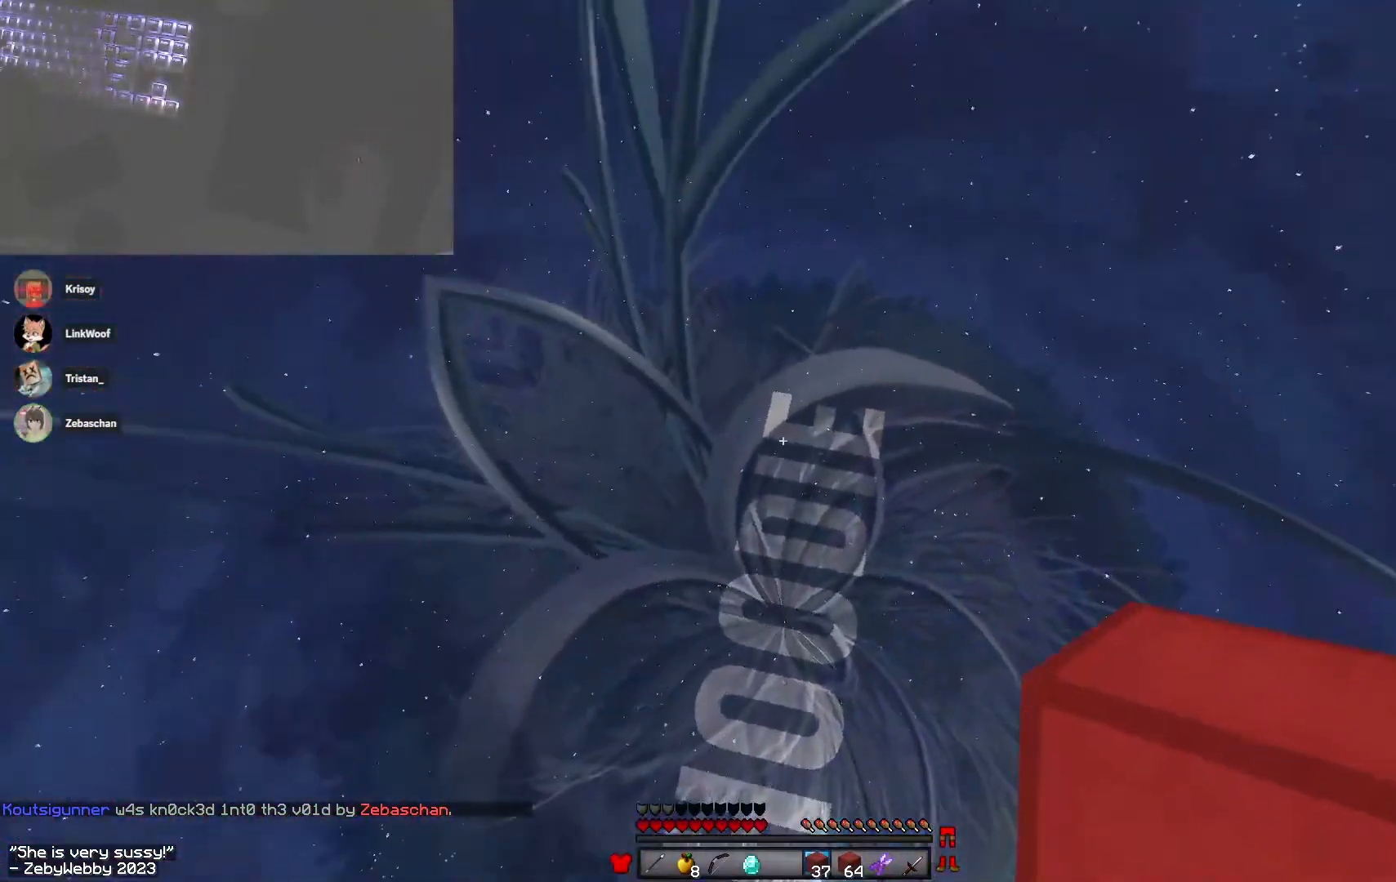
{"keys": ["w"], "mouse": [], "events": [[100, "a", "up"]]}
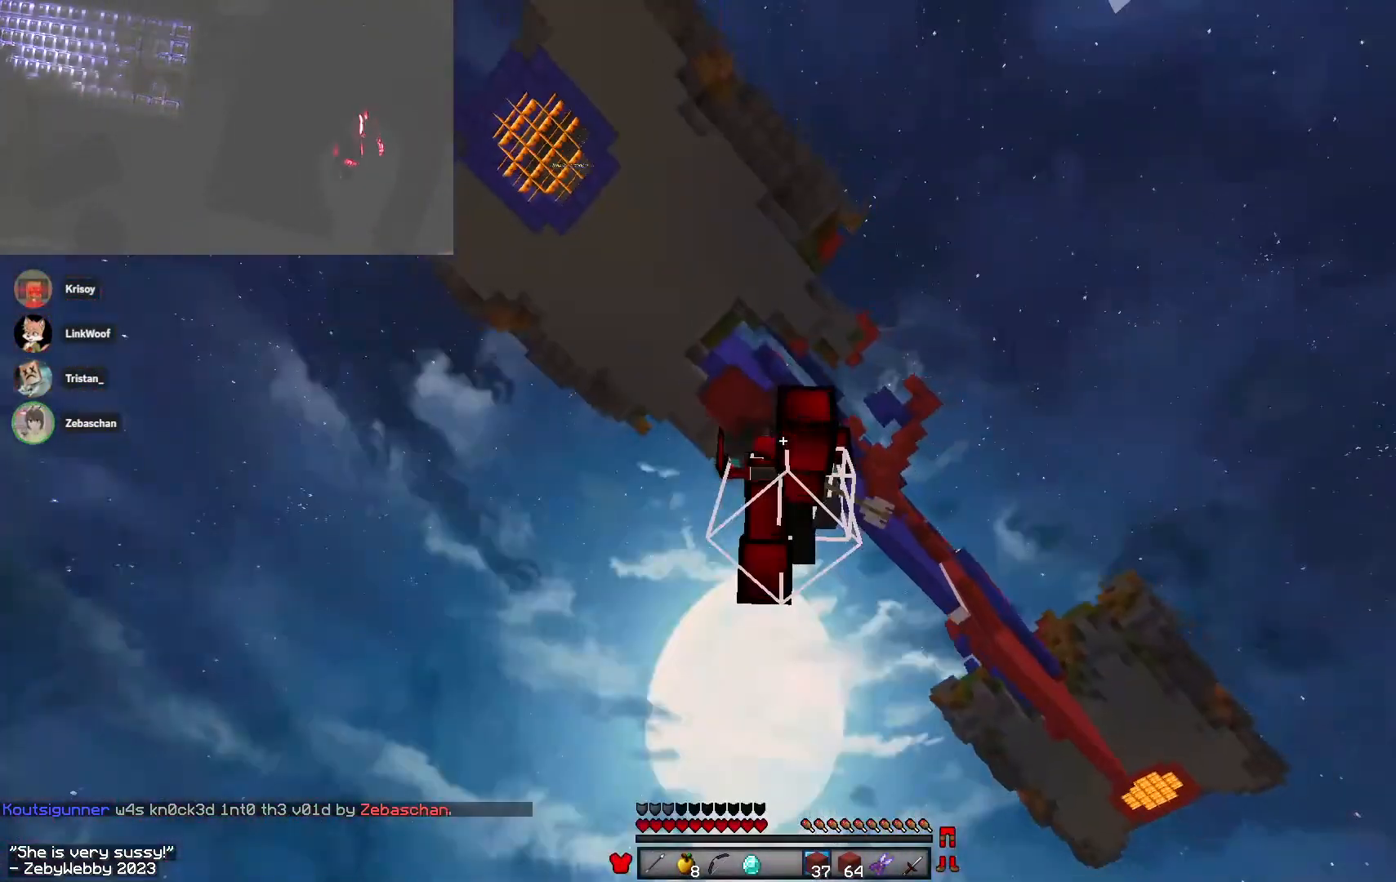
{"keys": ["space", "w"], "mouse": [], "events": [[266, "space", "down"]]}
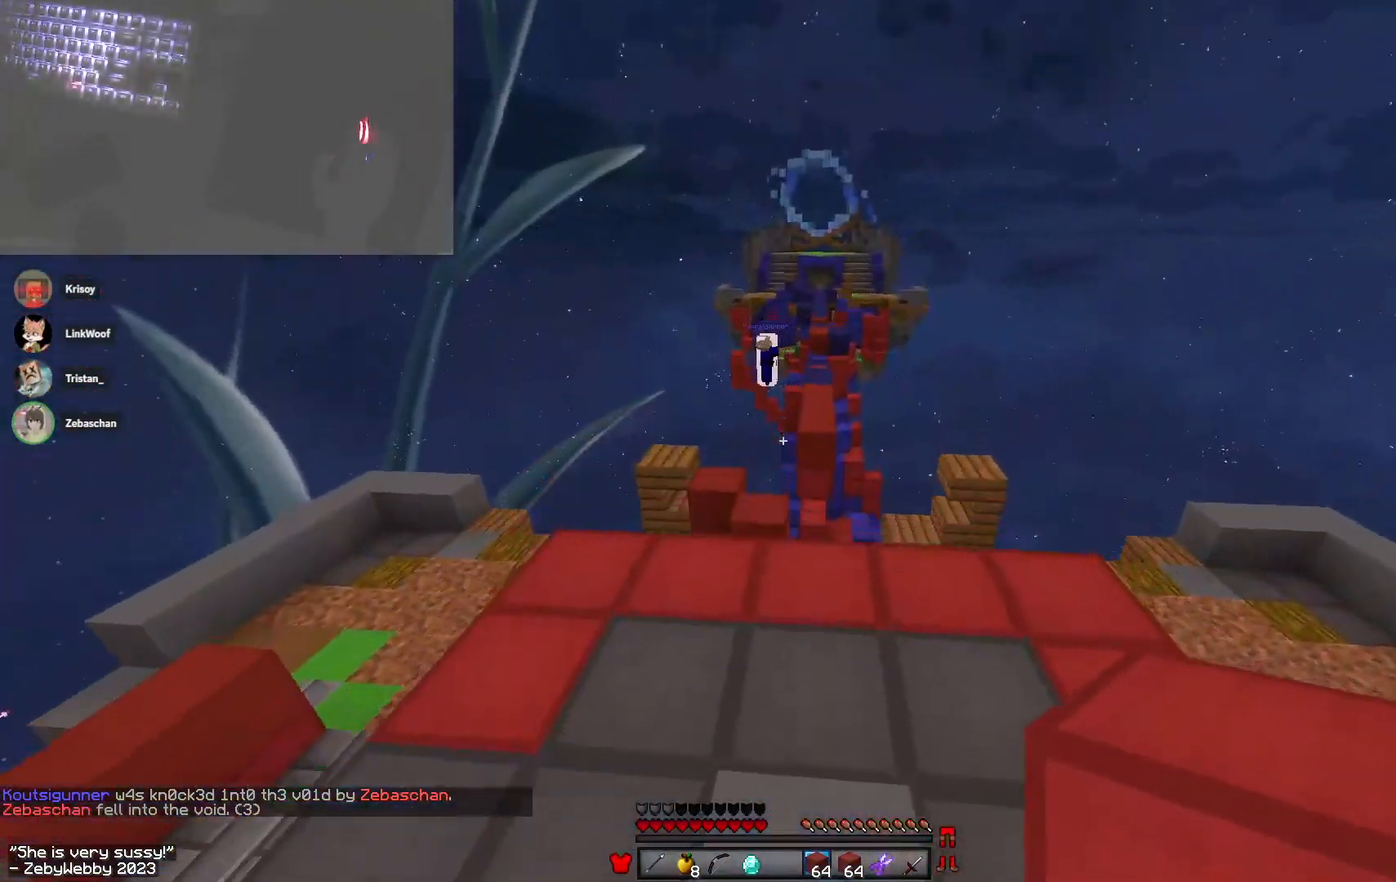
{"keys": ["w"], "mouse": [], "events": [[166, "space", "up"], [350, "mouse_right", "down"], [433, "mouse_right", "up"]]}
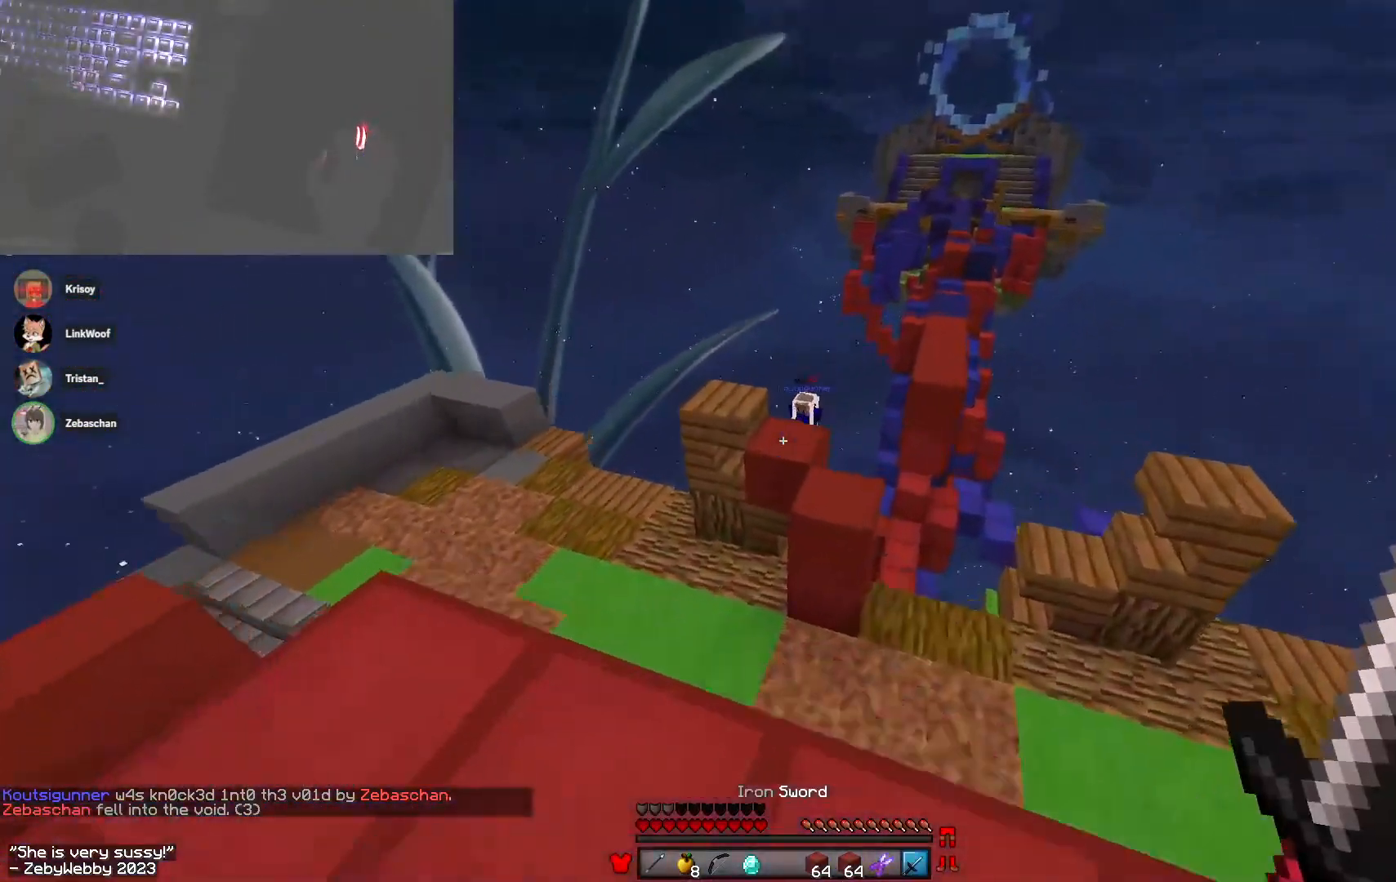
{"keys": ["a"], "mouse": [], "events": [[16, "d", "down"], [200, "a", "down"], [233, "d", "up"], [300, "w", "up"]]}
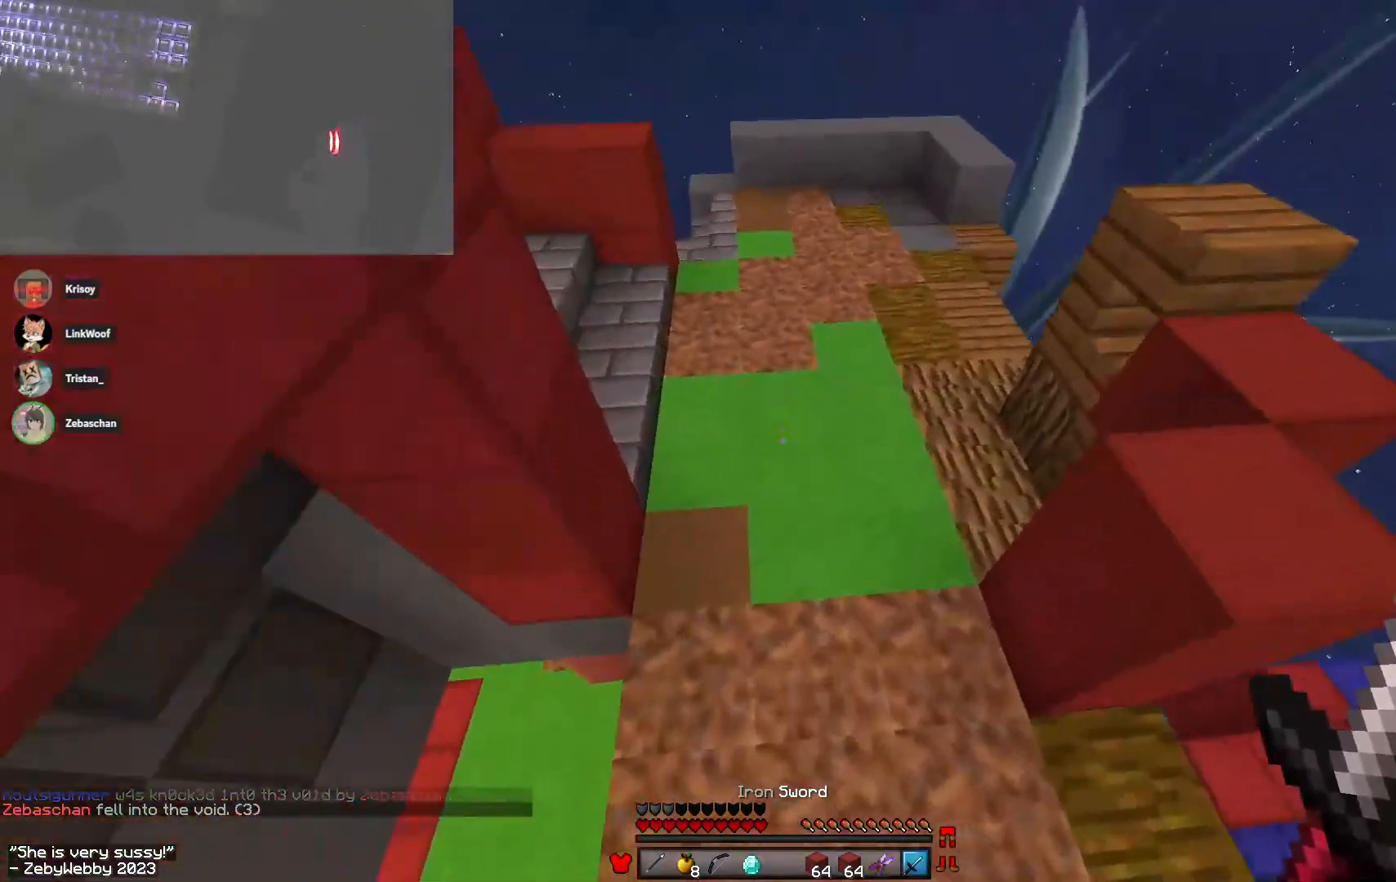
{"keys": ["a", "s"], "mouse": [], "events": [[416, "s", "down"]]}
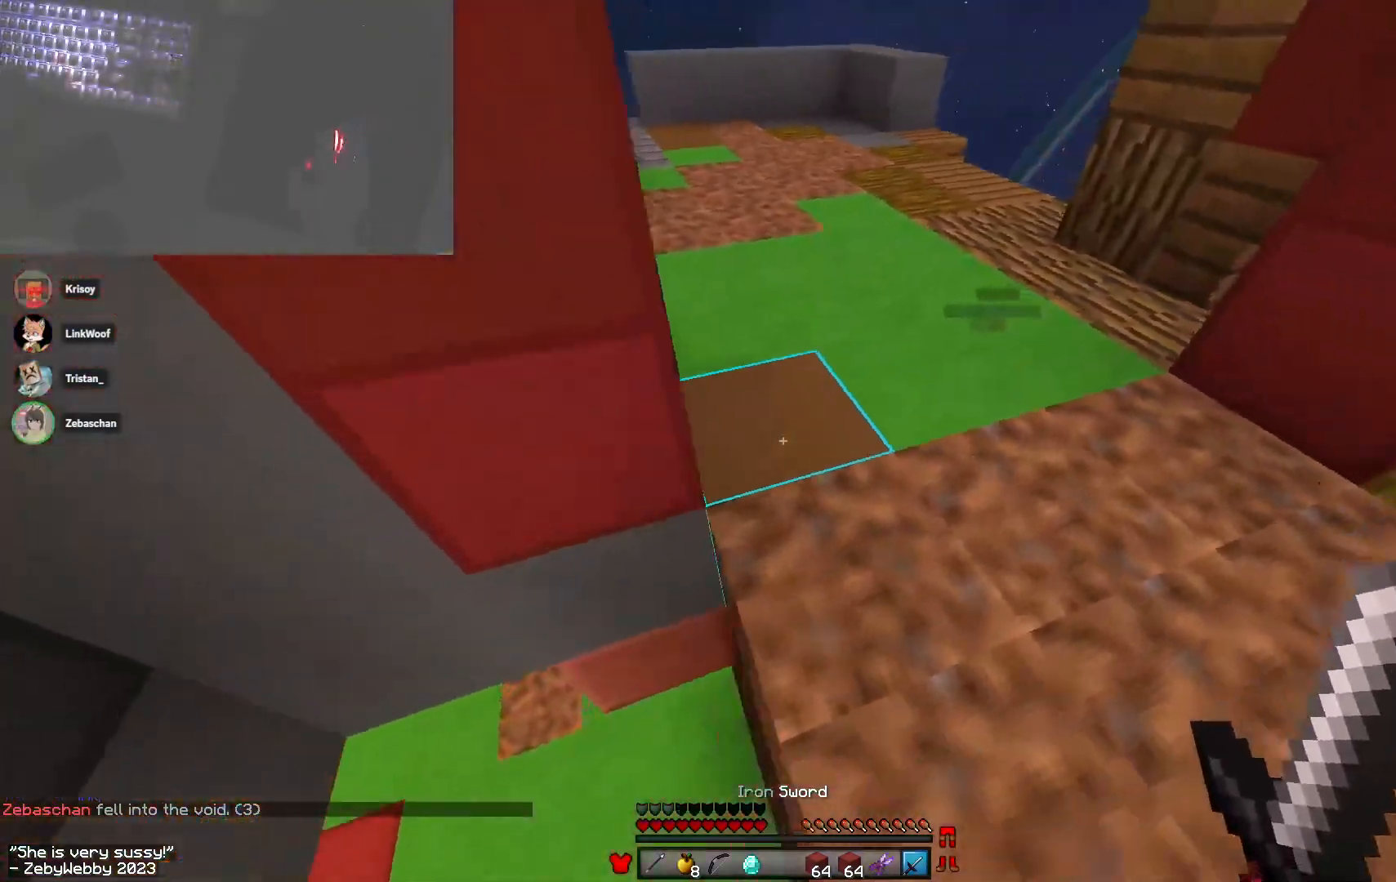
{"keys": ["a", "w"], "mouse": [], "events": [[66, "s", "up"], [166, "w", "down"], [200, "a", "up"], [433, "a", "down"]]}
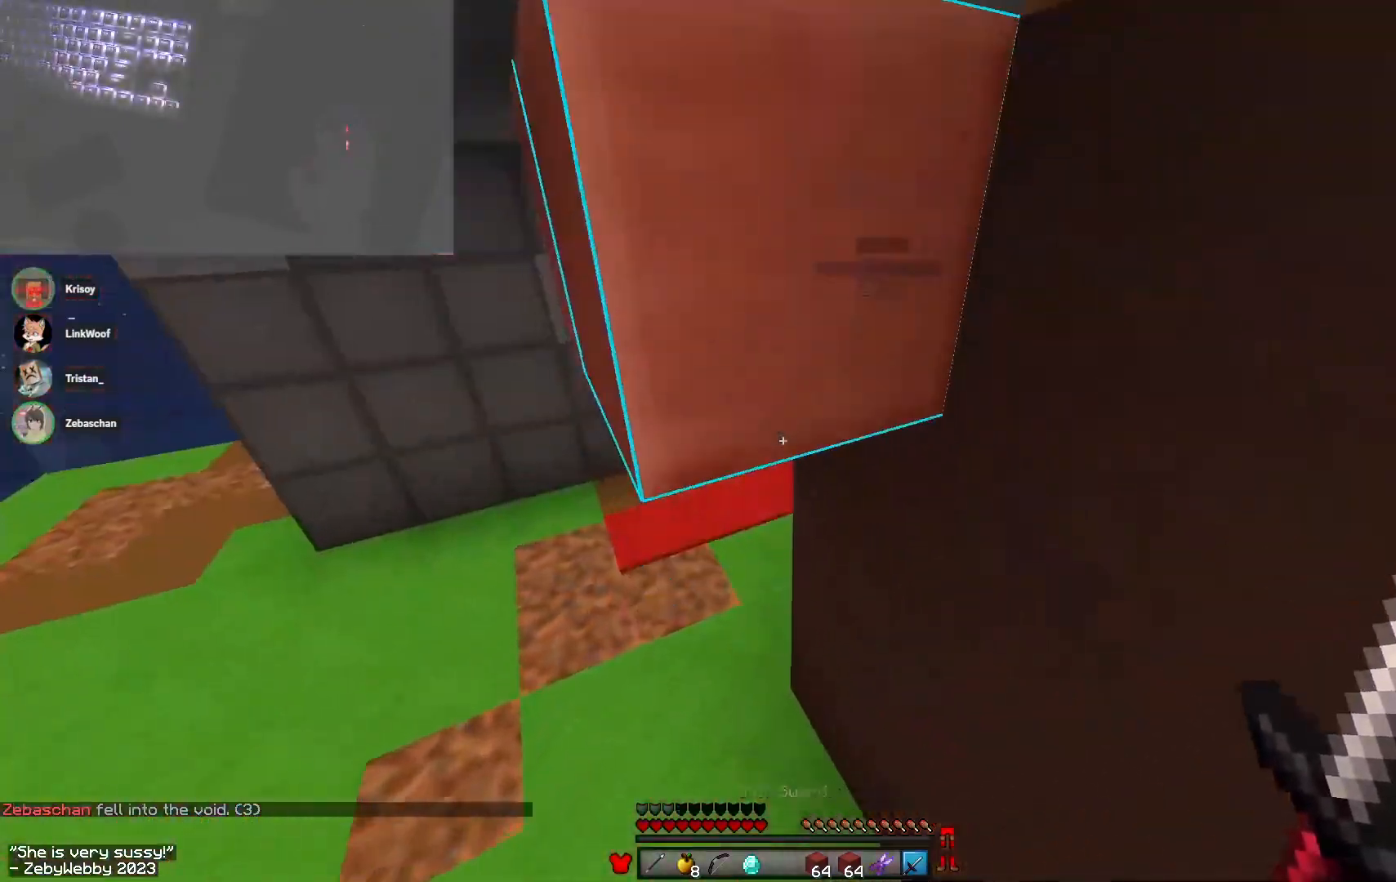
{"keys": ["d", "w"], "mouse": ["left"], "events": [[50, "a", "up"], [233, "a", "down"], [333, "a", "up"], [333, "mouse_left", "down"], [383, "a", "down"], [433, "a", "up"], [450, "d", "down"]]}
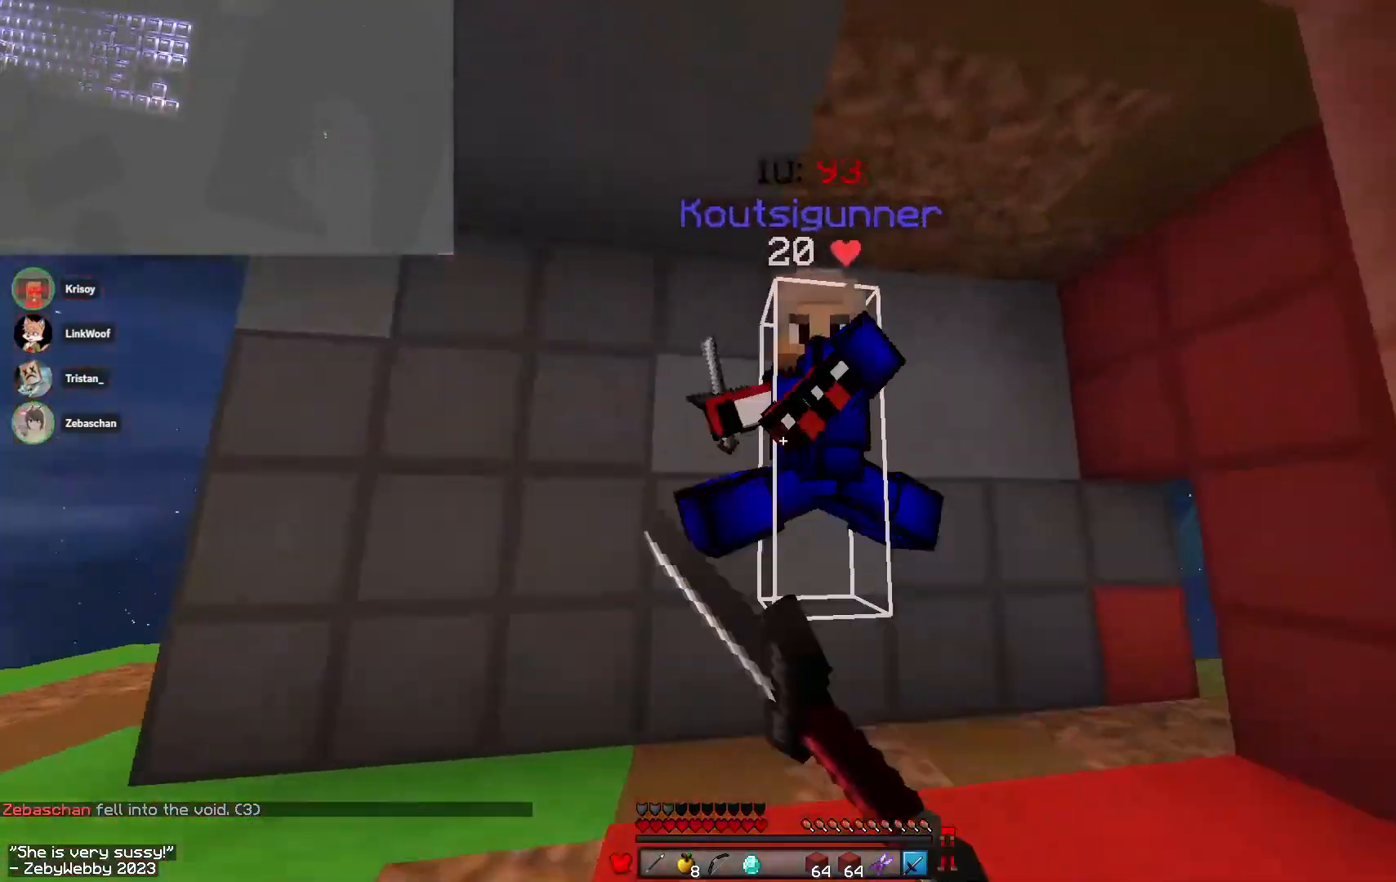
{"keys": ["a", "w"], "mouse": ["left"], "events": [[100, "w", "up"], [133, "d", "up"], [166, "a", "down"], [250, "w", "down"]]}
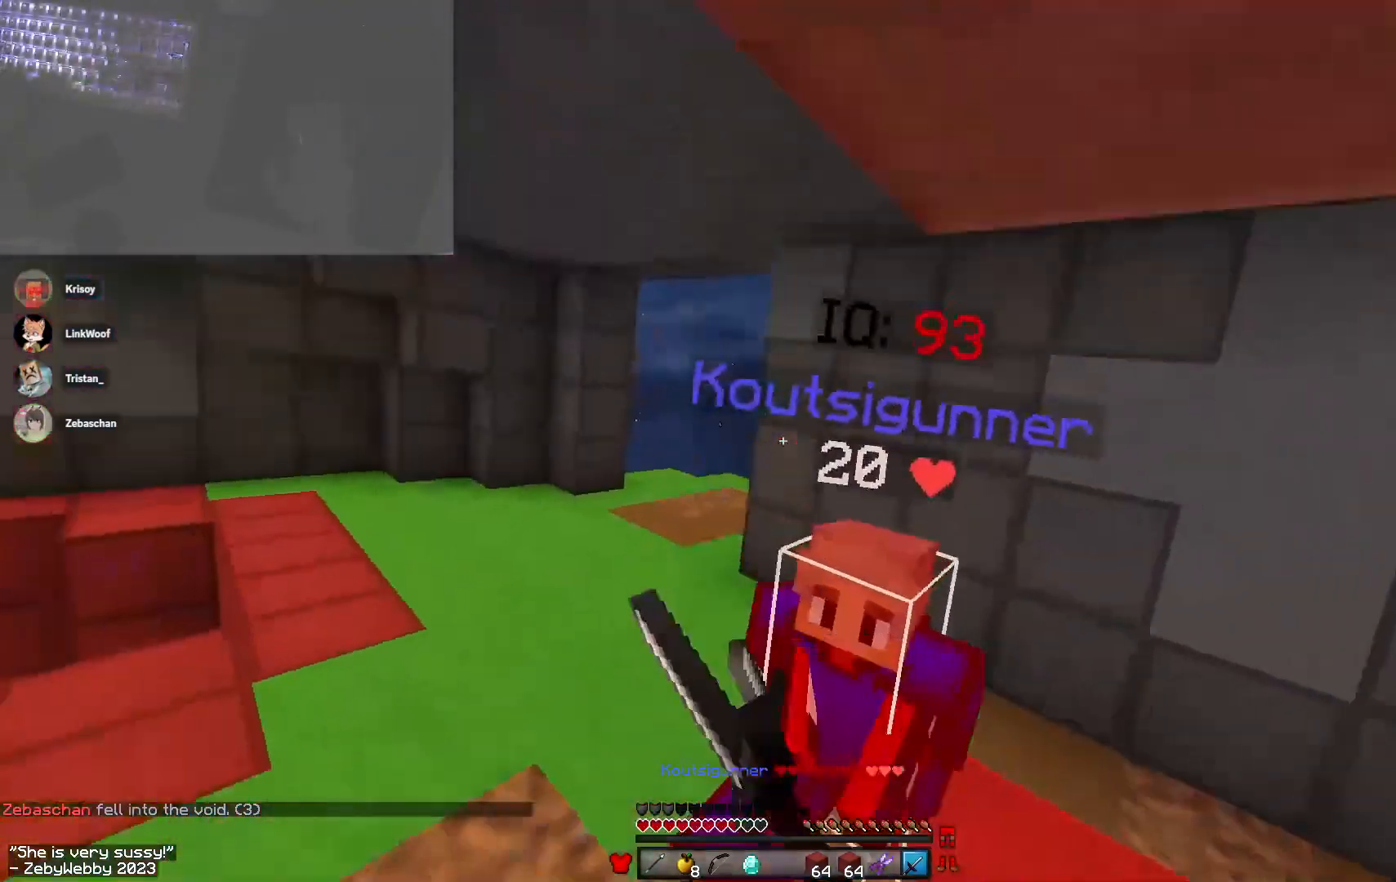
{"keys": ["w"], "mouse": ["left"], "events": [[116, "a", "up"]]}
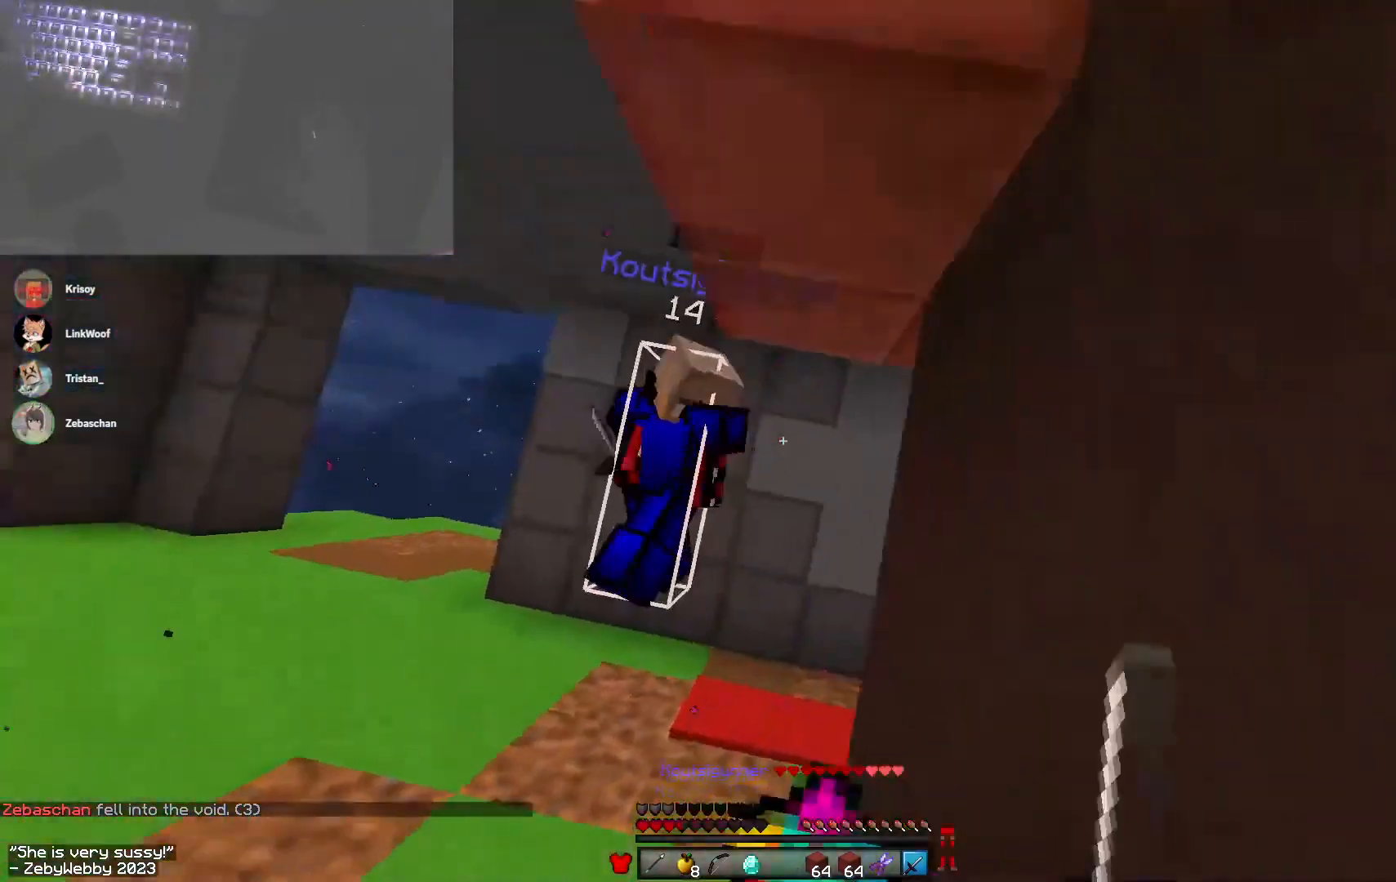
{"keys": ["w"], "mouse": [], "events": [[133, "a", "down"], [216, "a", "up"], [500, "mouse_left", "up"]]}
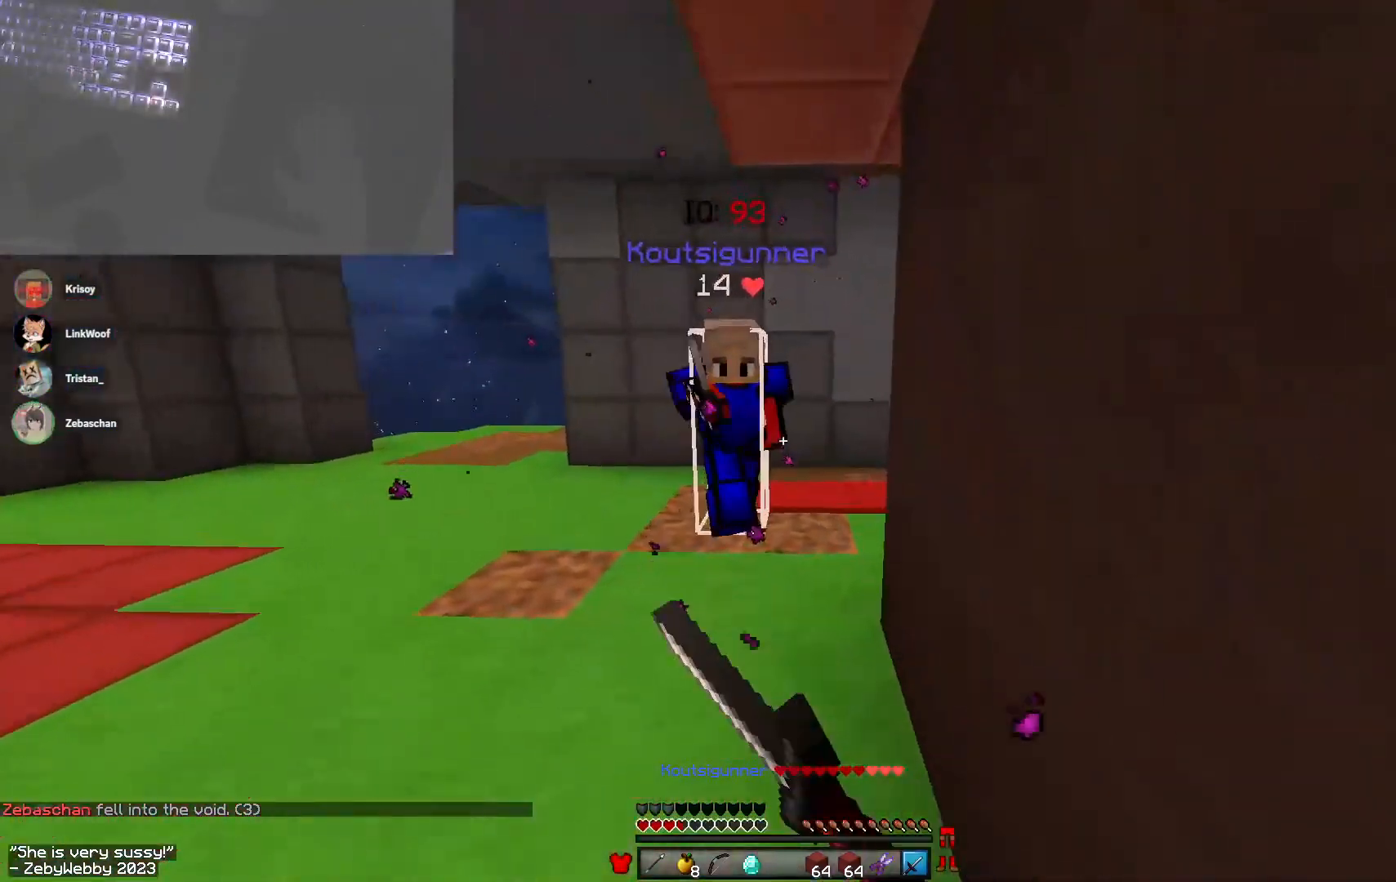
{"keys": ["a"], "mouse": ["left"], "events": [[116, "mouse_left", "down"], [300, "a", "down"], [500, "w", "up"]]}
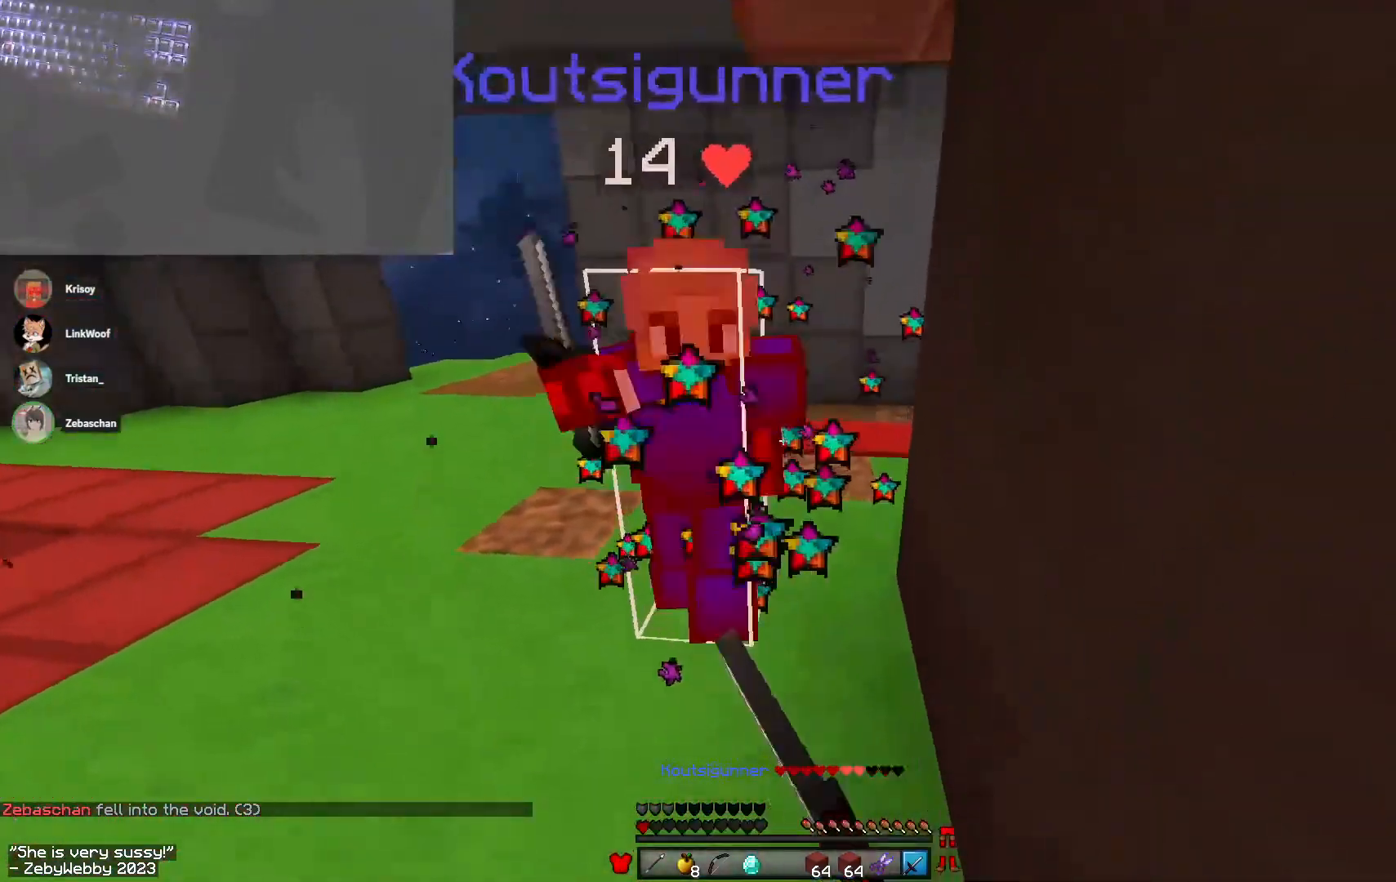
{"keys": ["space", "w"], "mouse": [], "events": [[266, "w", "down"], [416, "a", "up"], [433, "mouse_left", "up"], [433, "space", "down"]]}
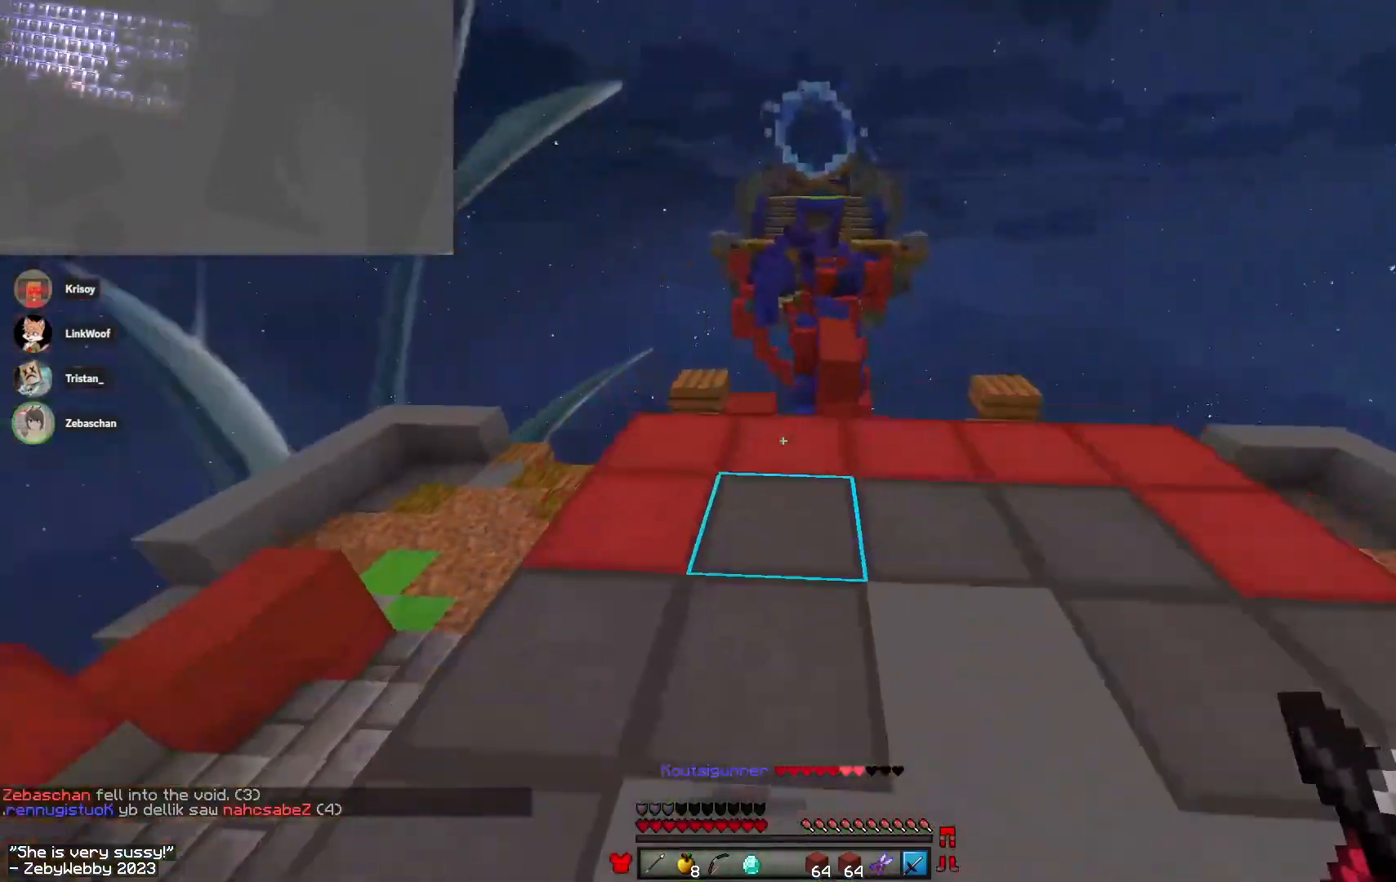
{"keys": ["w"], "mouse": [], "events": [[150, "space", "up"]]}
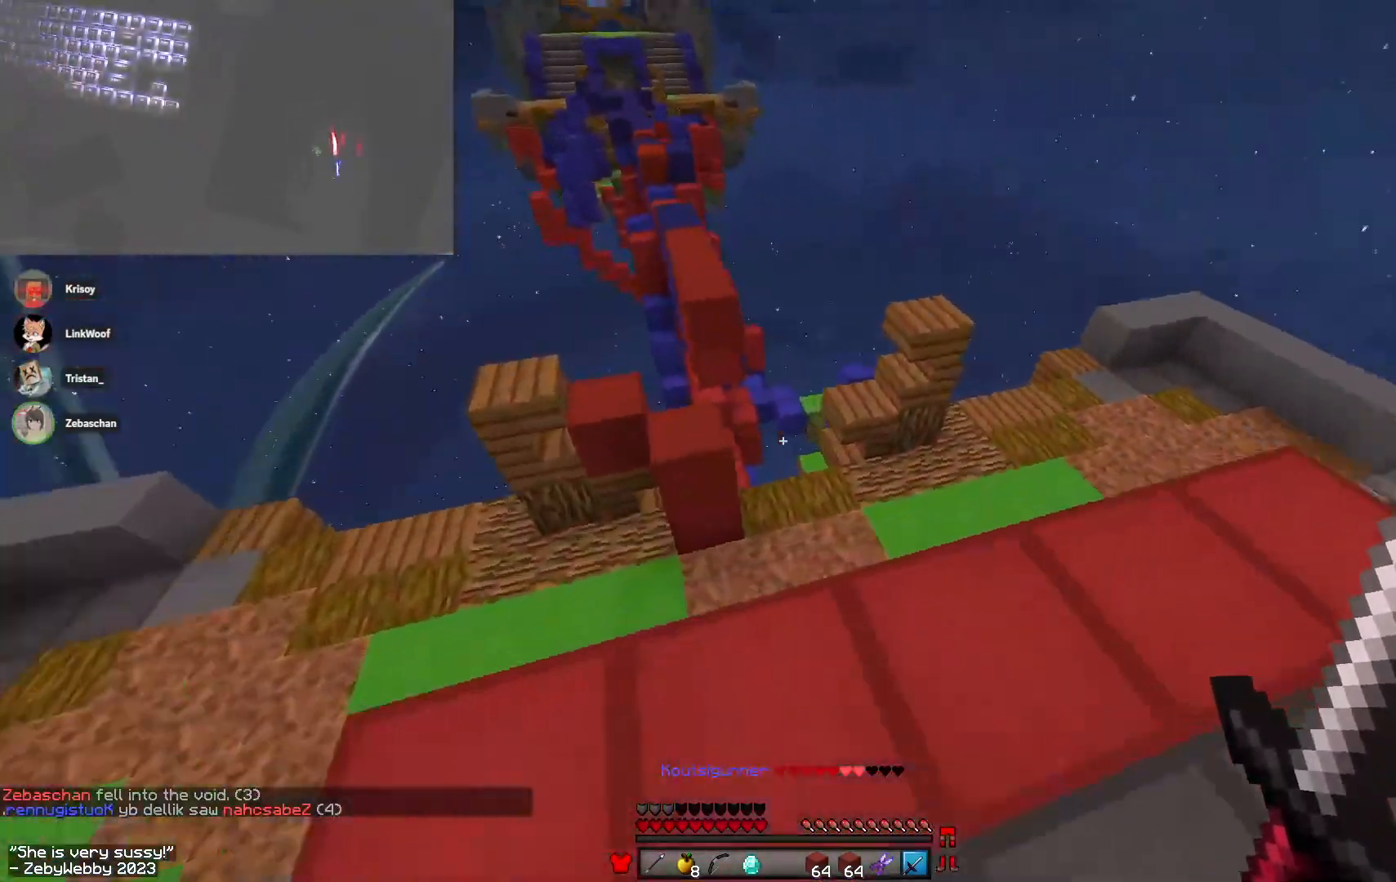
{"keys": ["d", "w"], "mouse": ["left", "right"], "events": [[83, "d", "down"], [300, "mouse_right", "down"], [366, "mouse_left", "down"]]}
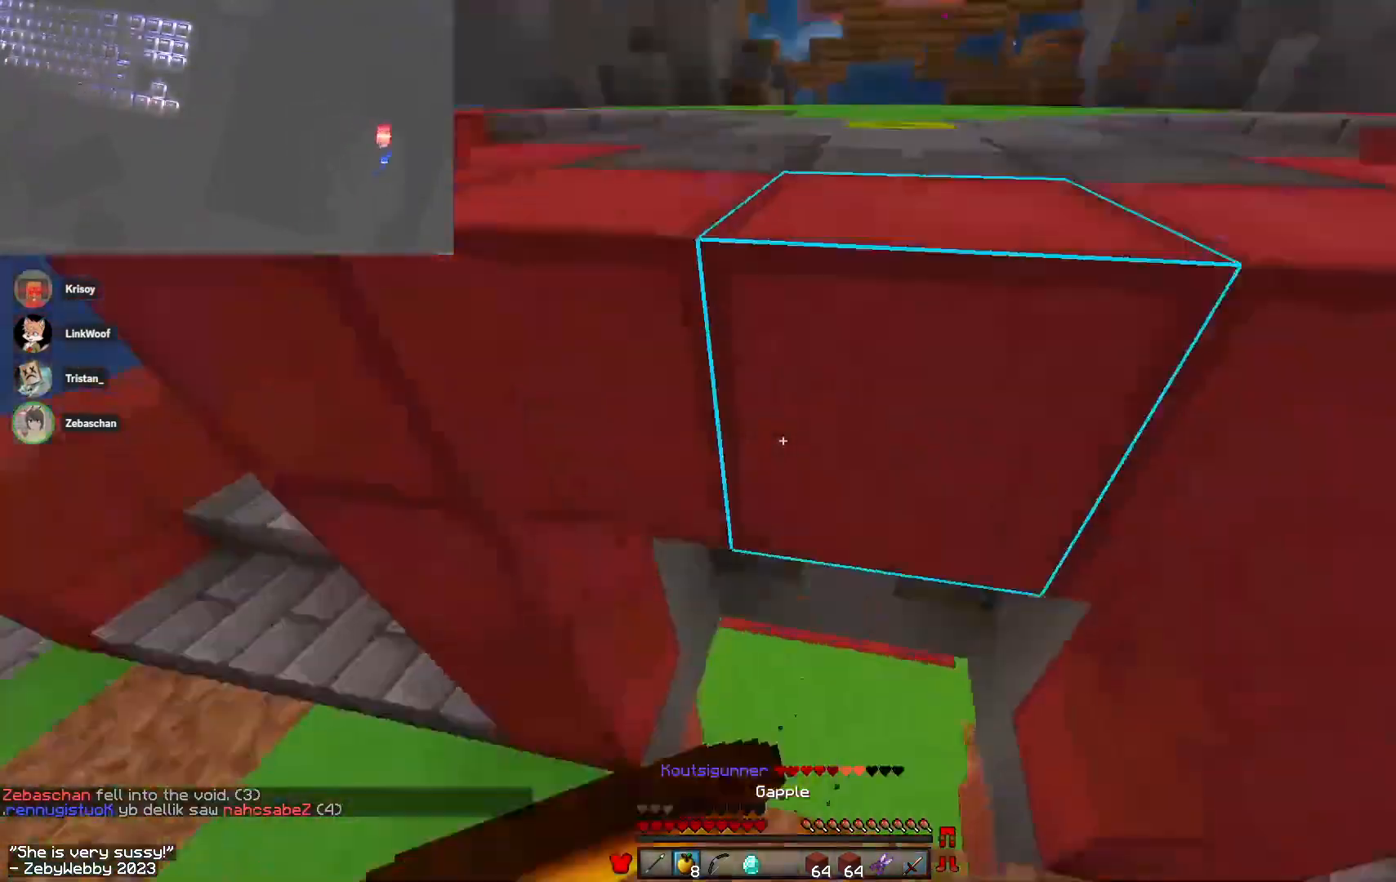
{"keys": ["d", "w"], "mouse": ["left", "right"], "events": []}
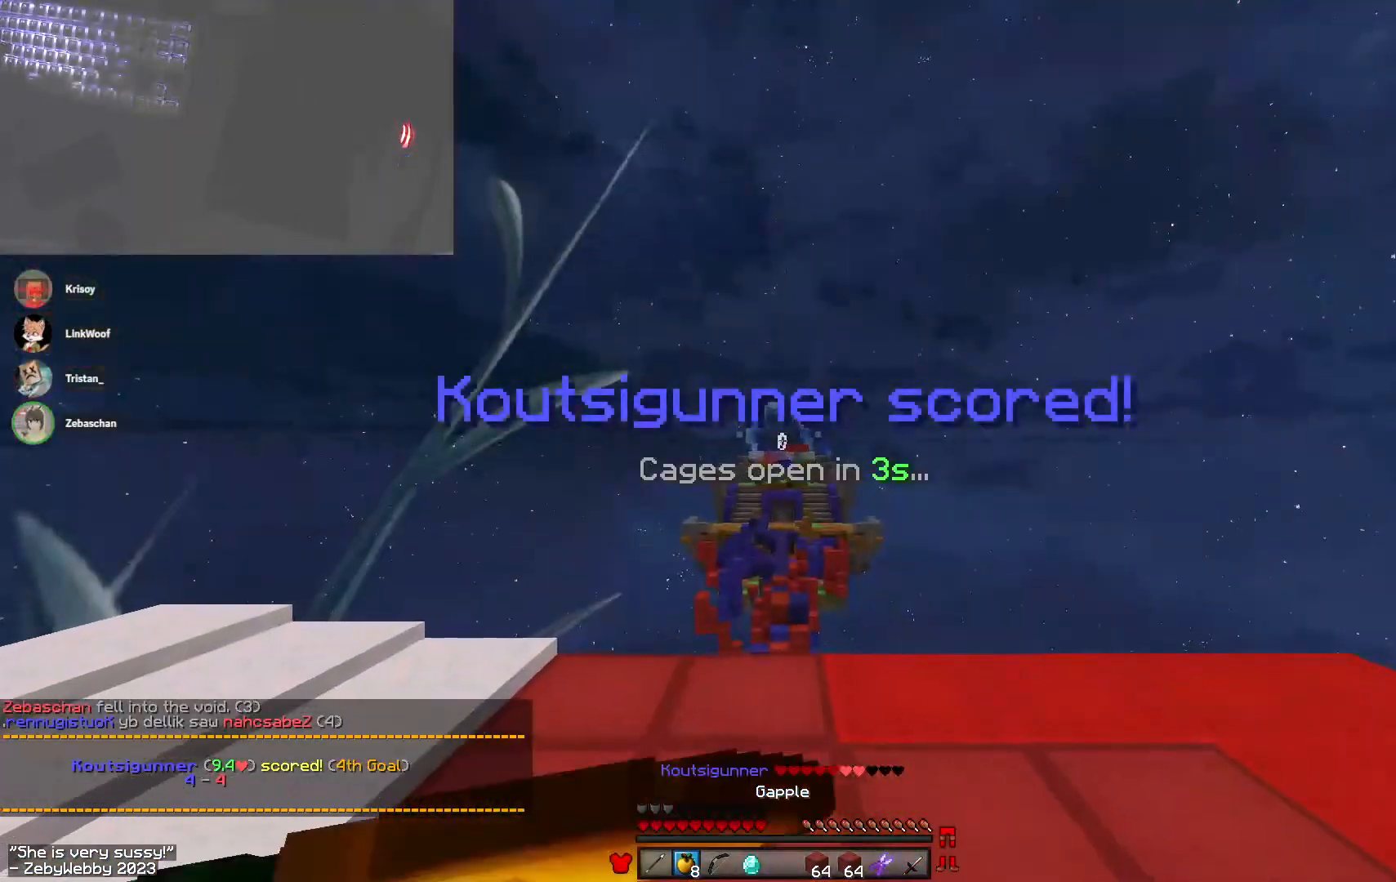
{"keys": ["a"], "mouse": ["left", "right"], "events": [[200, "a", "down"], [200, "d", "up"], [283, "w", "up"]]}
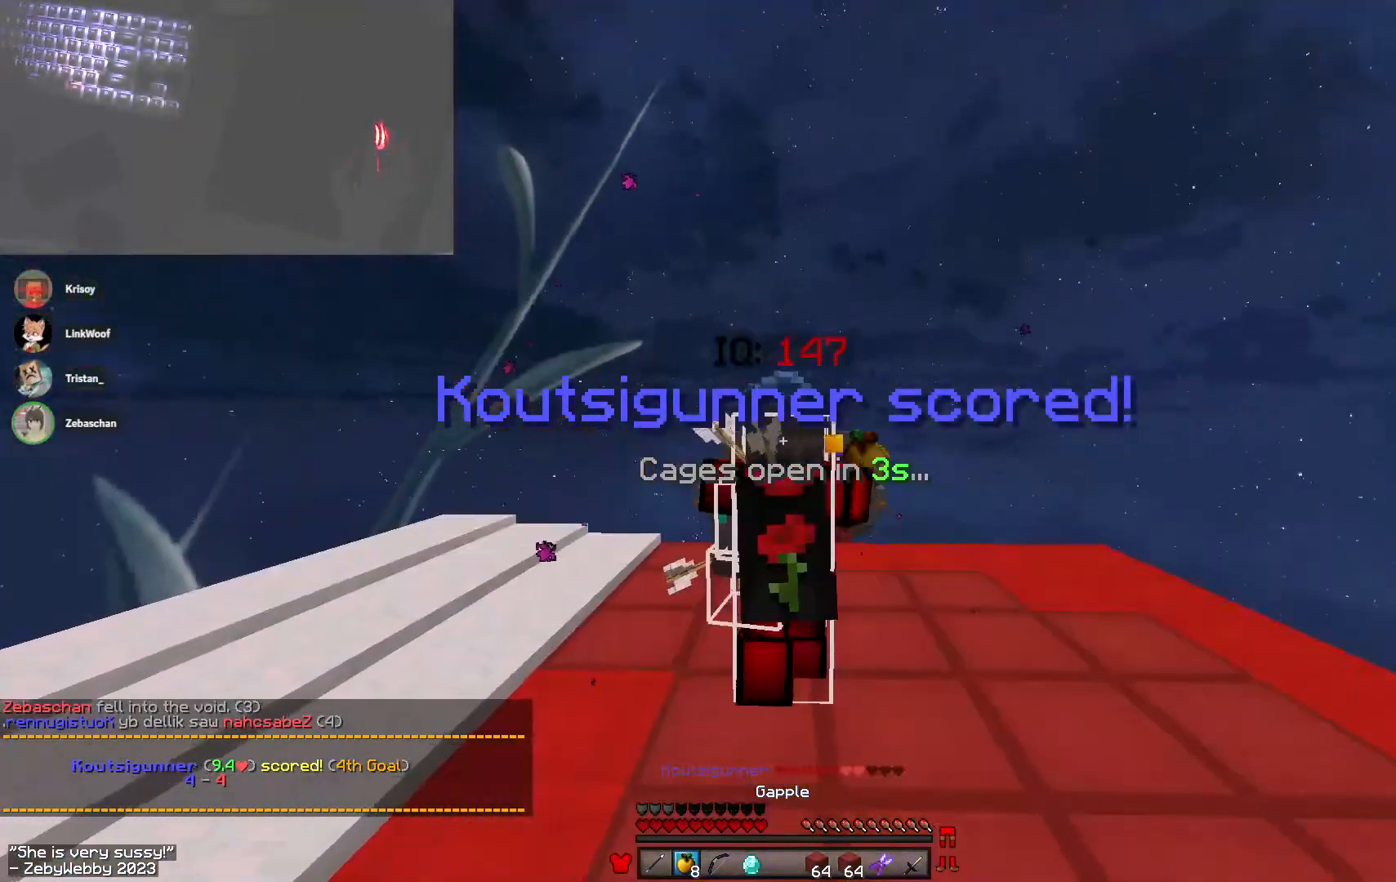
{"keys": ["d", "s"], "mouse": ["left", "right"], "events": [[383, "s", "down"], [450, "a", "up"], [500, "d", "down"]]}
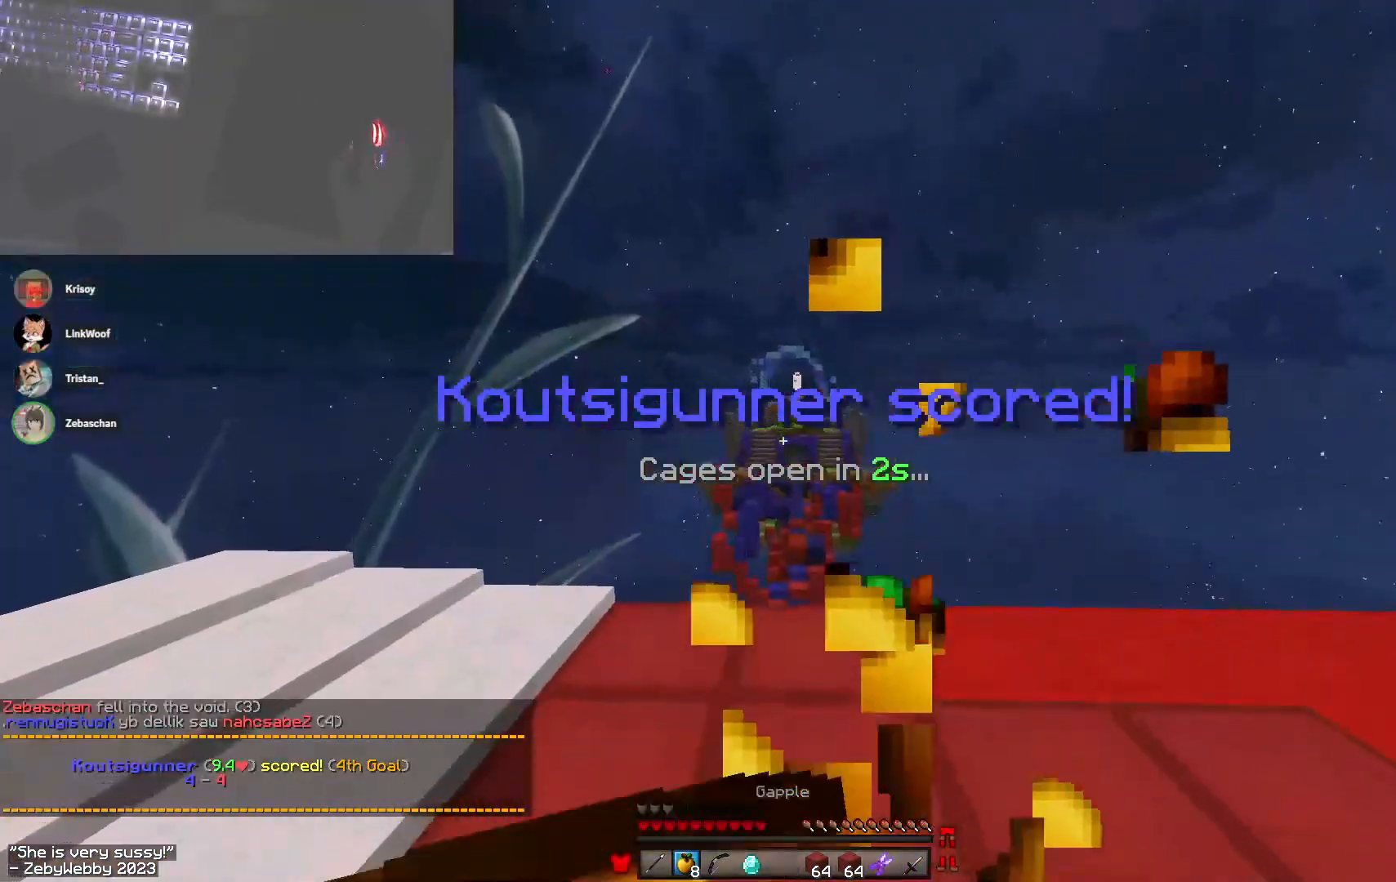
{"keys": ["s"], "mouse": [], "events": [[350, "d", "up"], [416, "mouse_right", "up"], [500, "mouse_left", "up"]]}
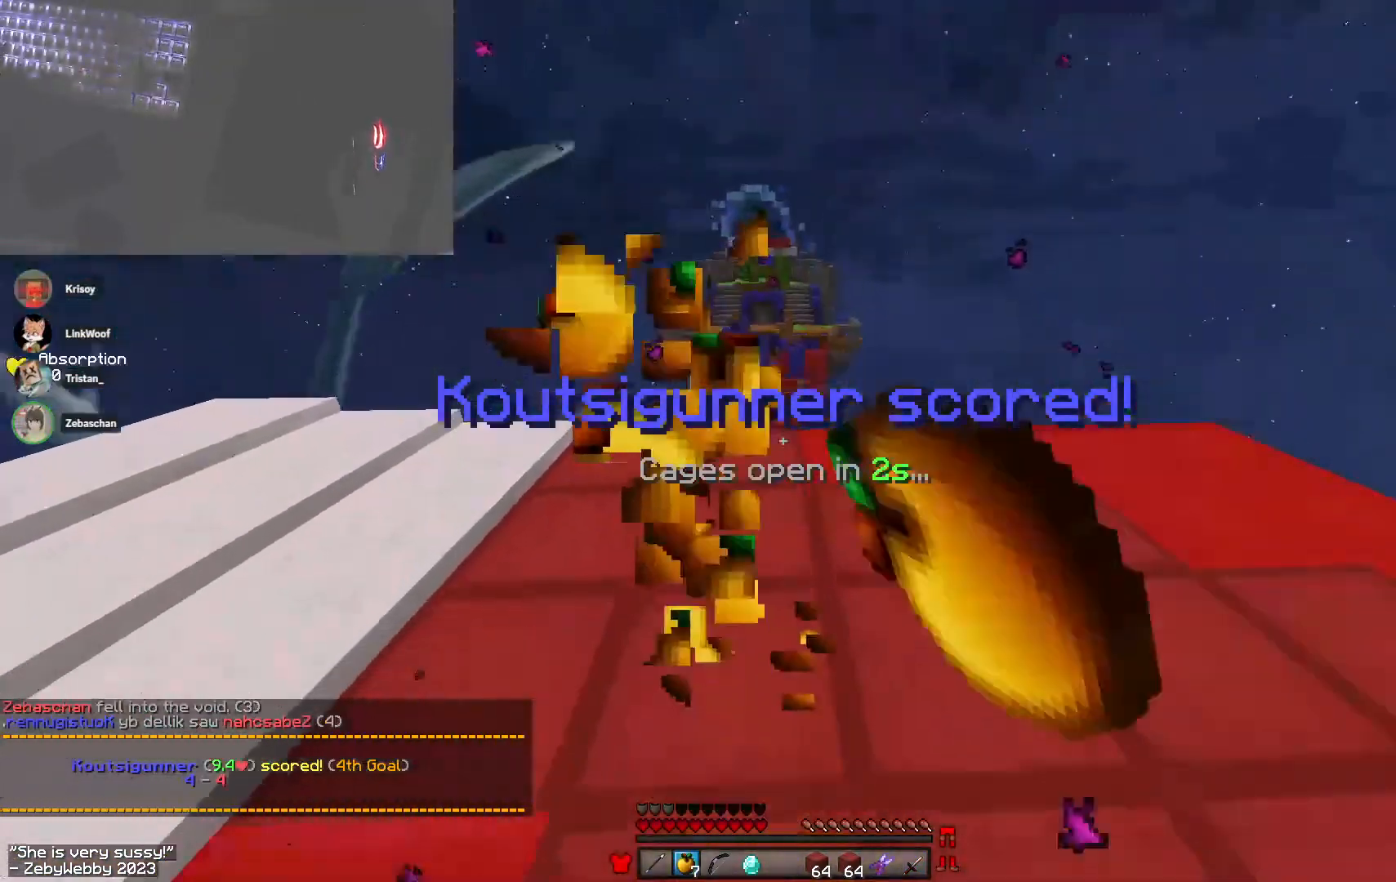
{"keys": [], "mouse": [], "events": [[333, "s", "up"]]}
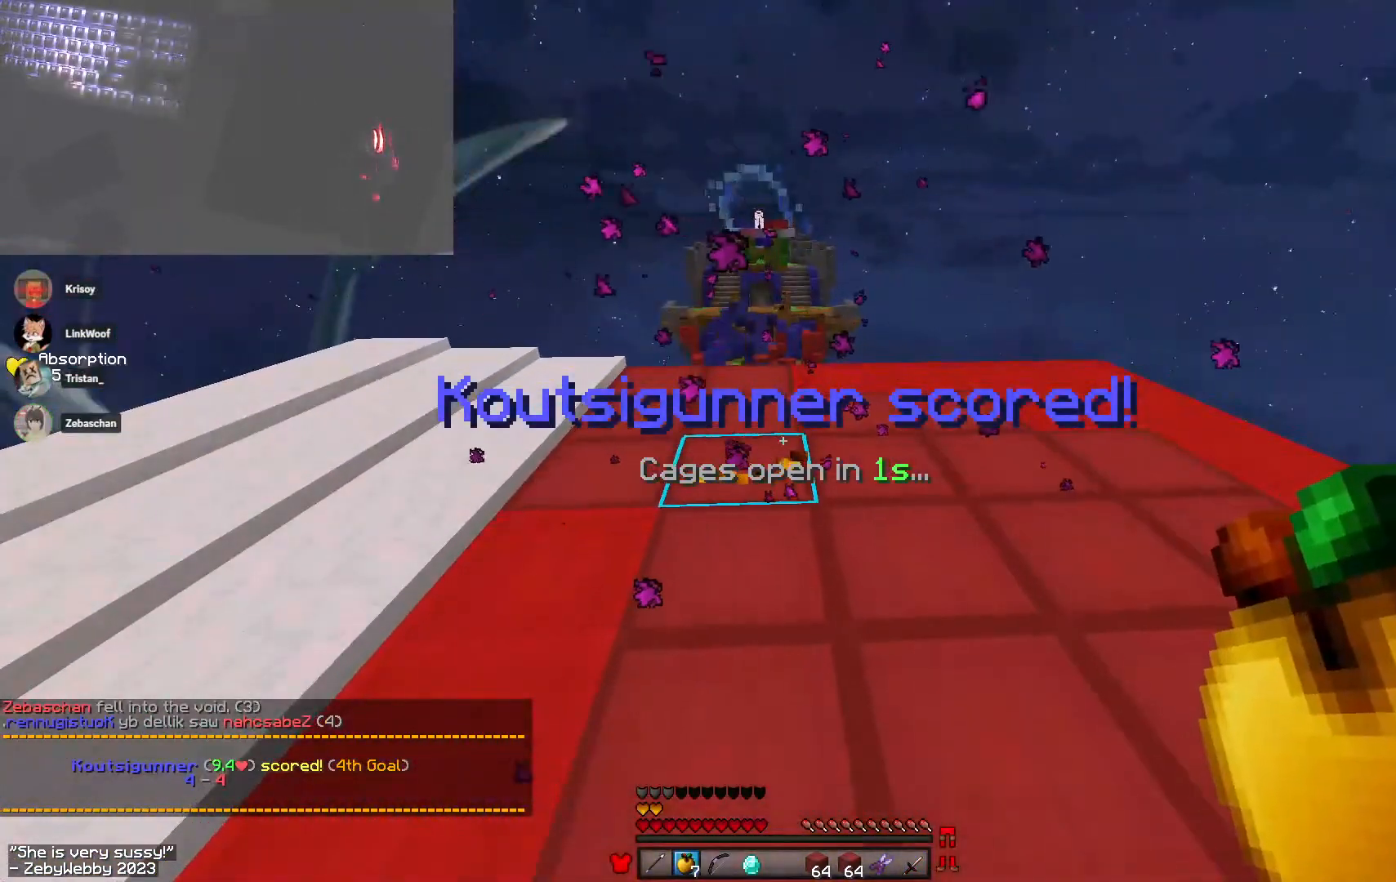
{"keys": ["space", "w"], "mouse": [], "events": [[66, "a", "down"], [100, "w", "down"], [183, "space", "down"], [233, "a", "up"]]}
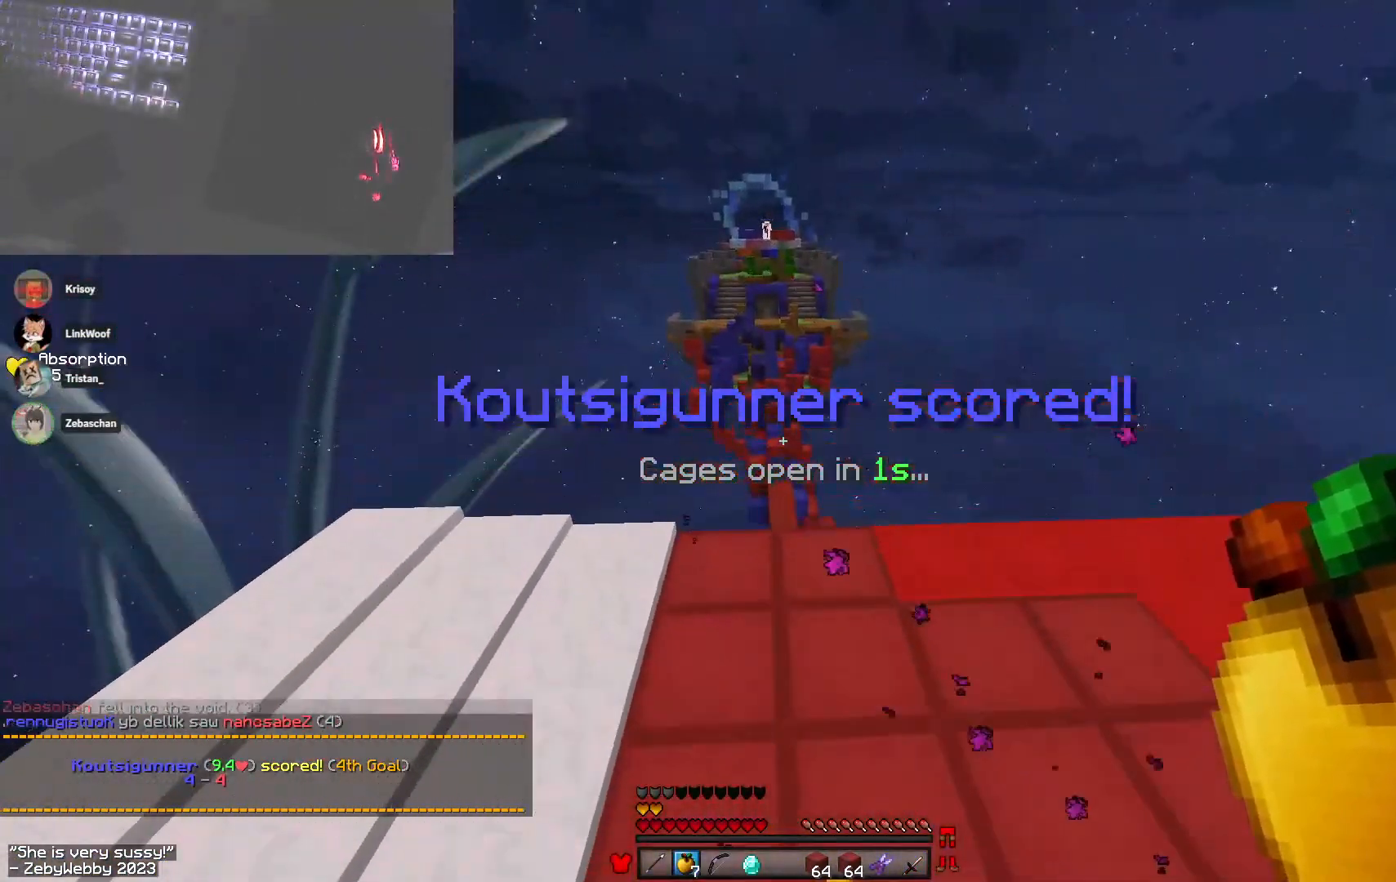
{"keys": ["space", "w"], "mouse": [], "events": []}
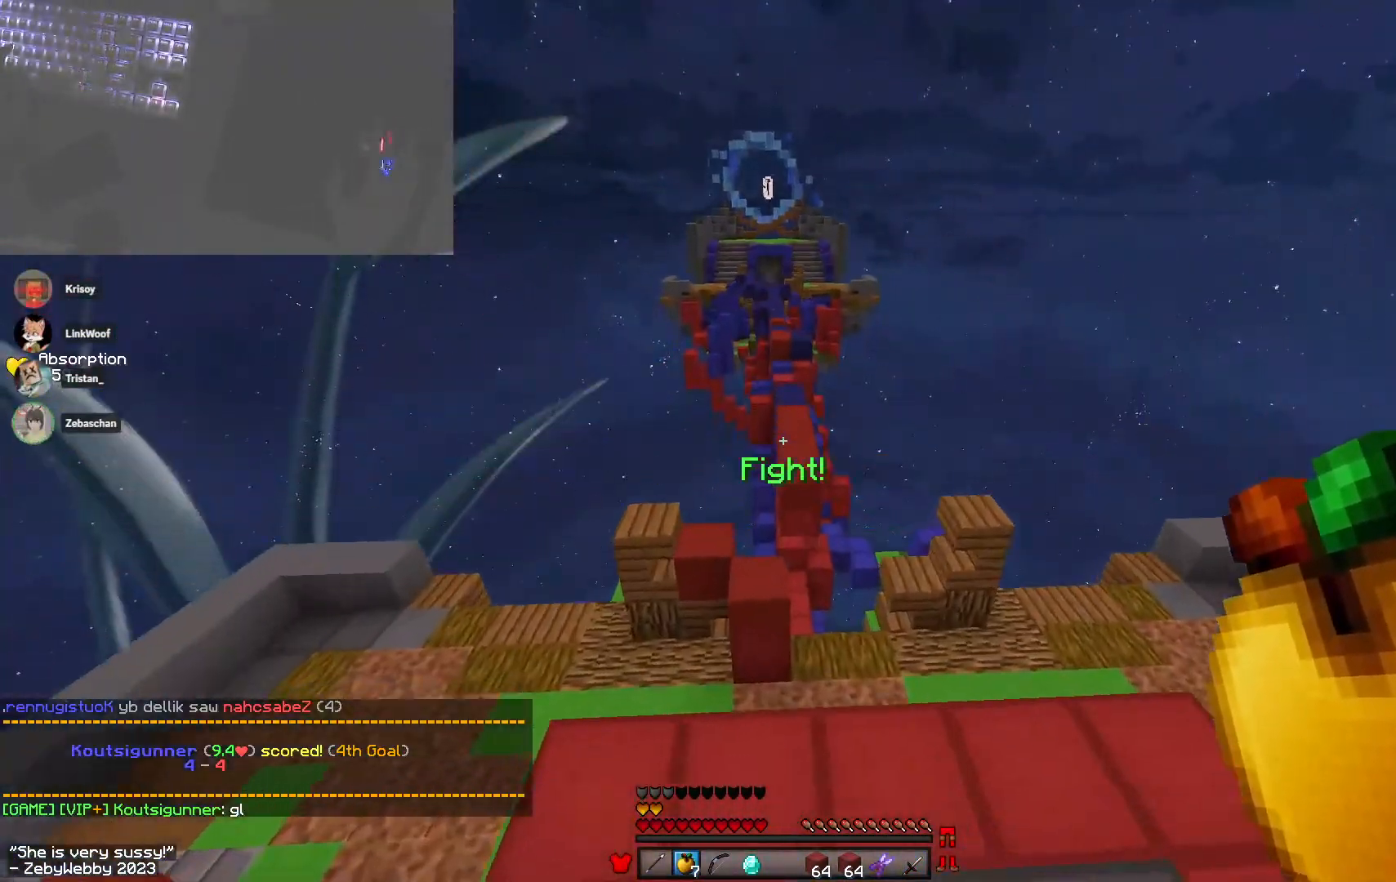
{"keys": ["space", "w"], "mouse": [], "events": []}
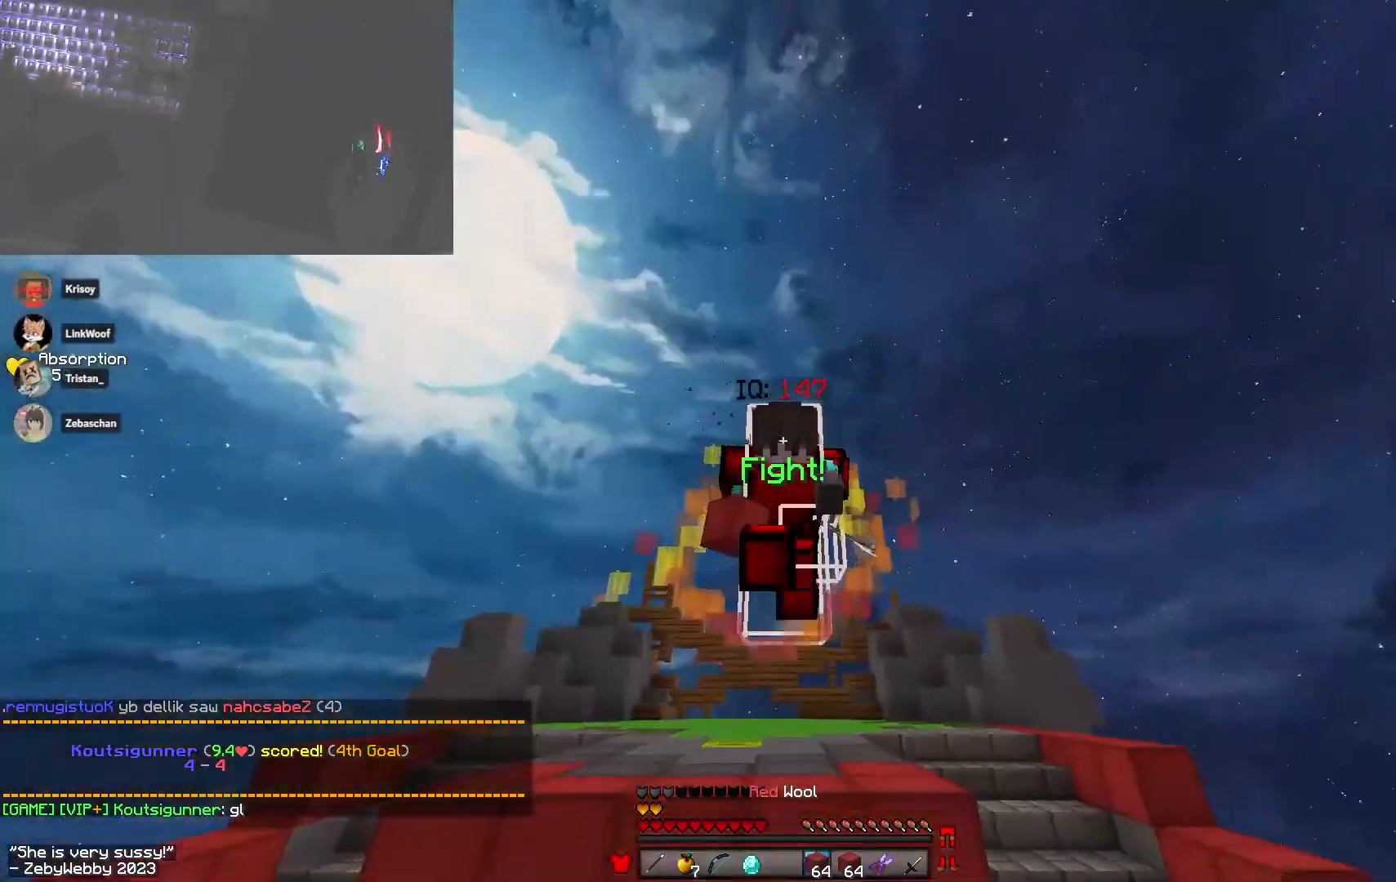
{"keys": ["space", "w"], "mouse": [], "events": []}
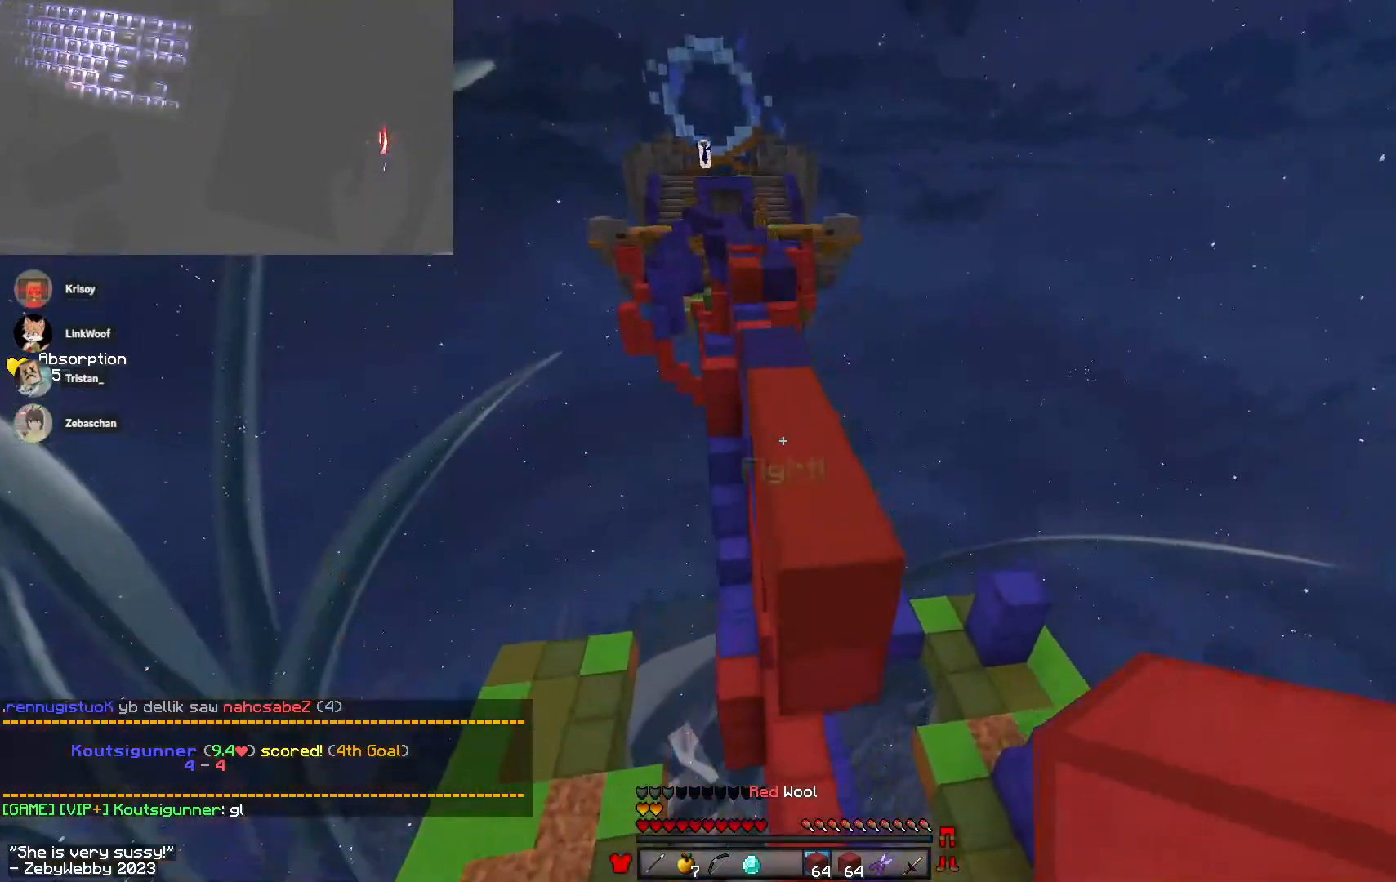
{"keys": ["space", "w"], "mouse": [], "events": []}
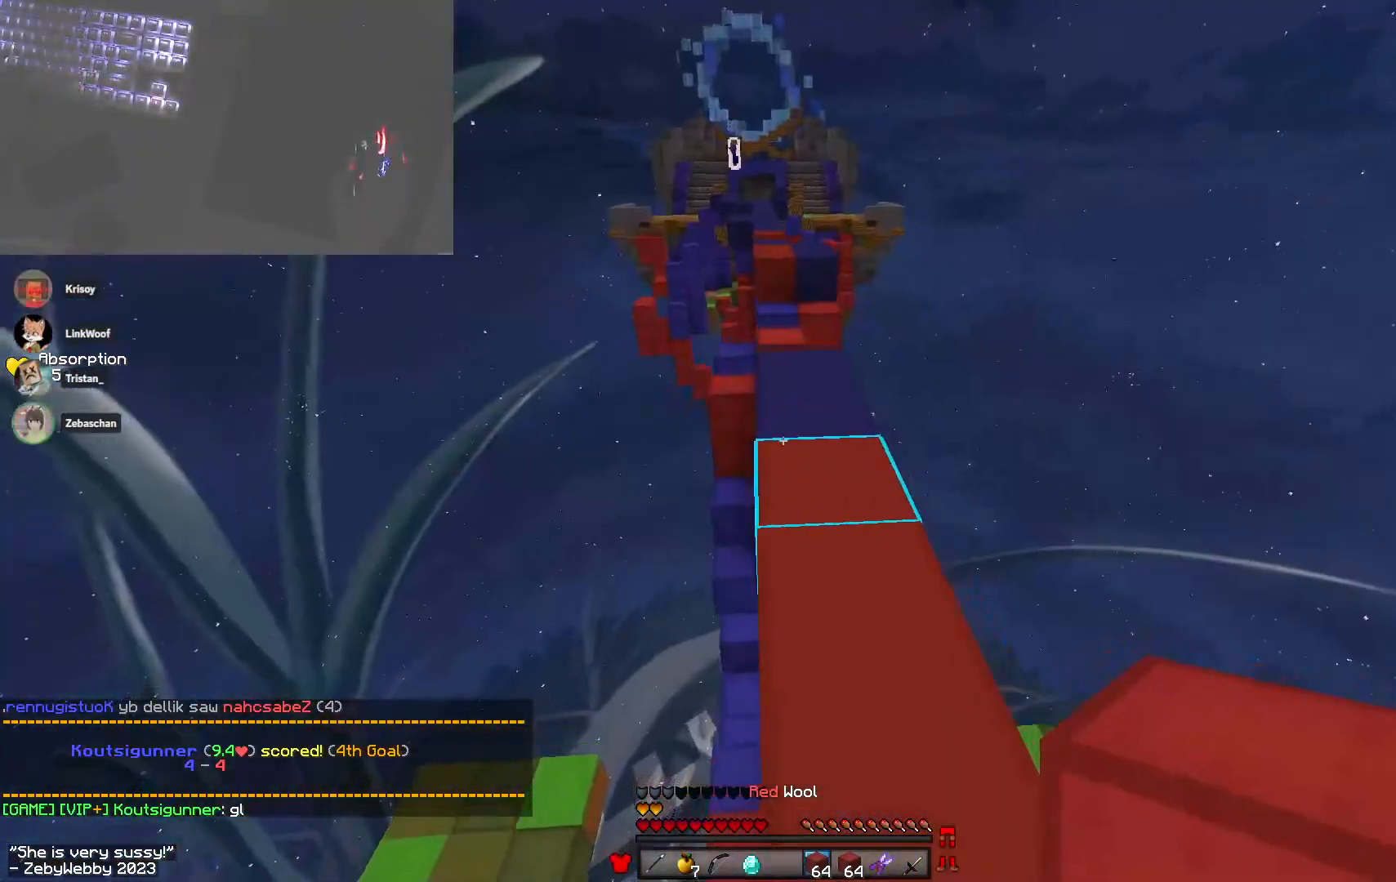
{"keys": ["space", "w"], "mouse": [], "events": [[150, "d", "down"], [200, "space", "up"], [266, "d", "up"], [416, "space", "down"]]}
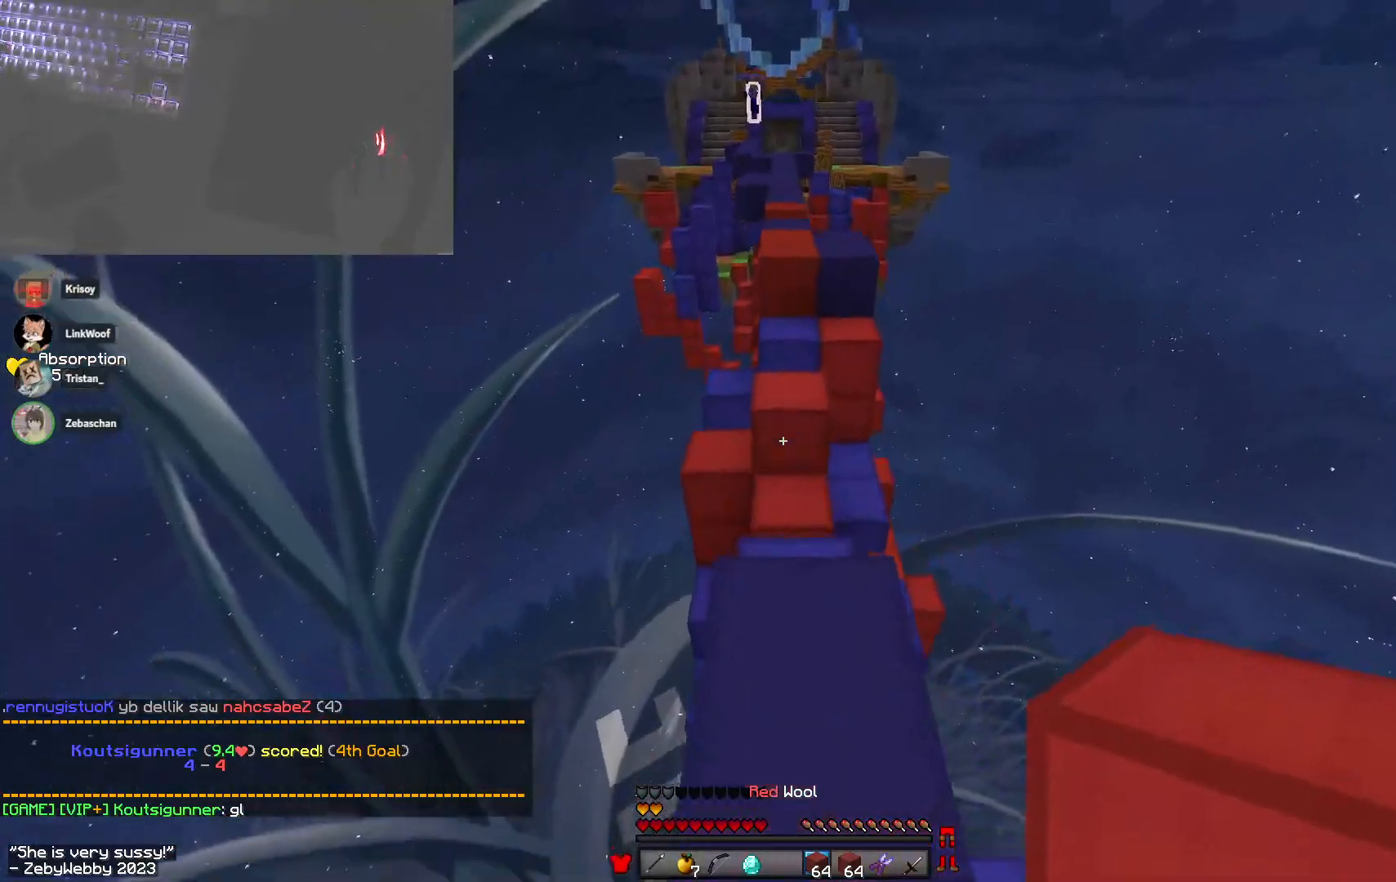
{"keys": ["w"], "mouse": [], "events": [[250, "space", "up"]]}
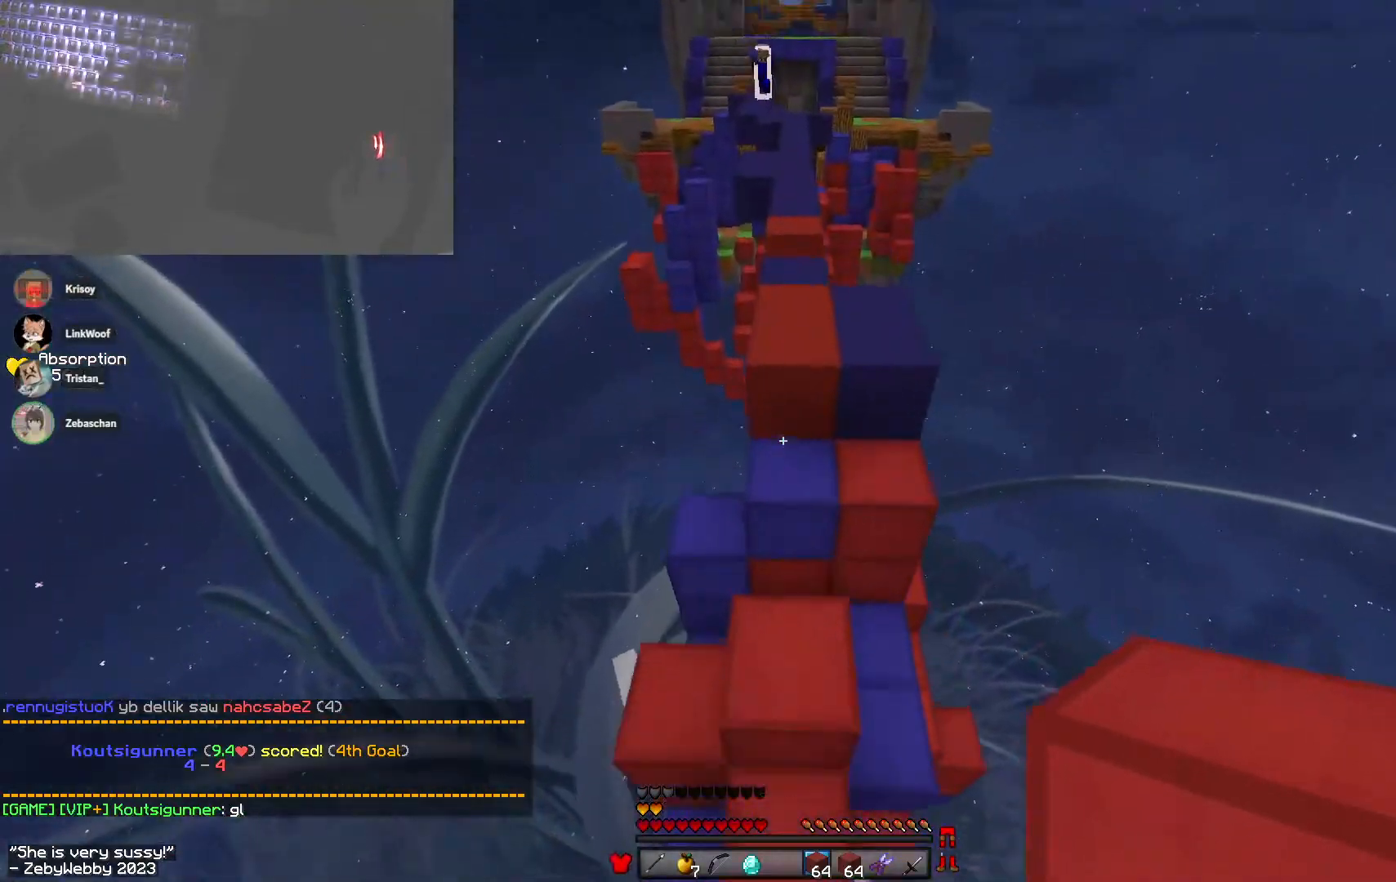
{"keys": ["space", "w"], "mouse": [], "events": [[50, "space", "down"], [350, "mouse_left", "down"], [466, "mouse_left", "up"]]}
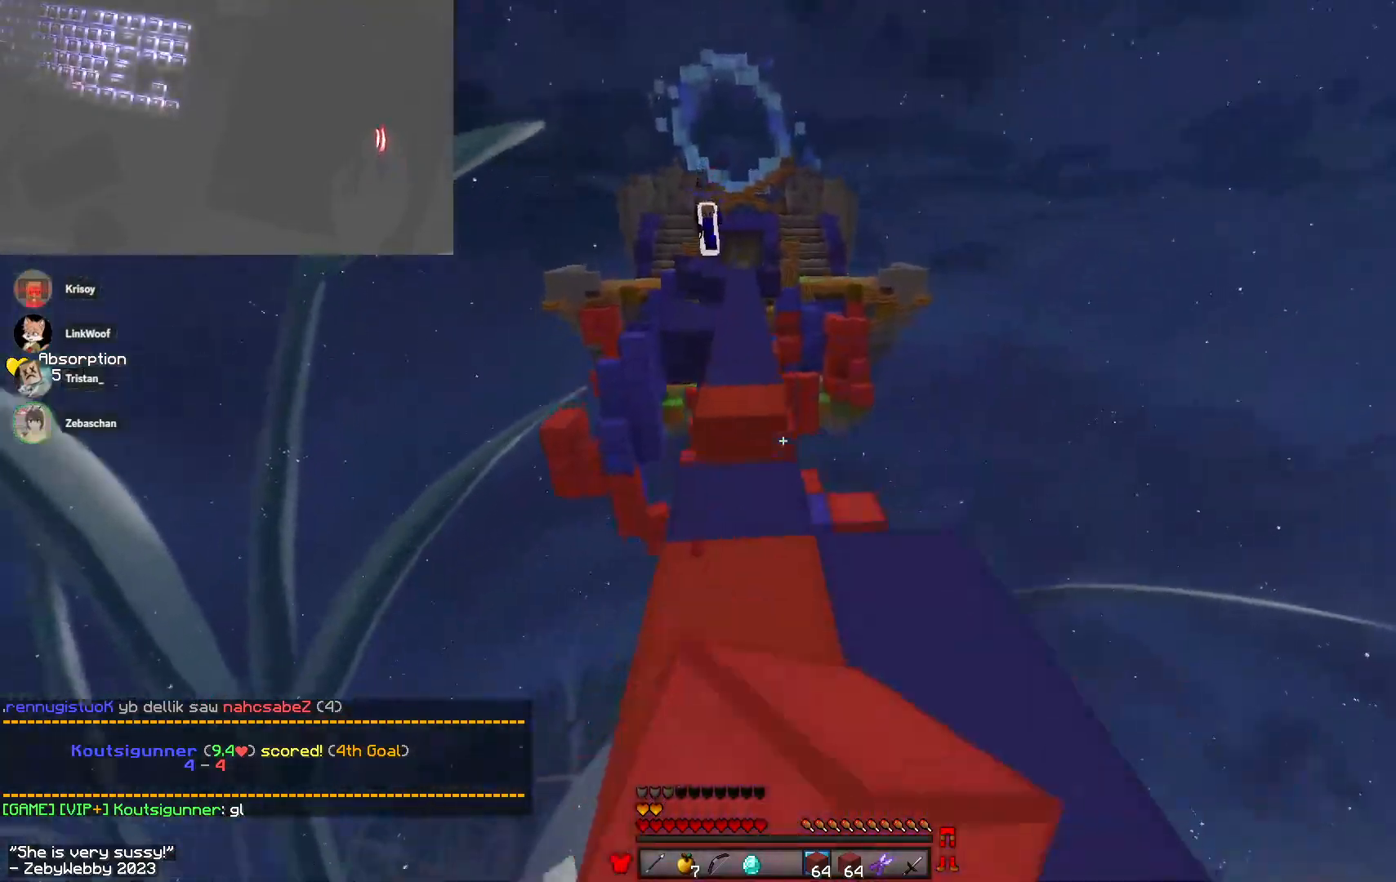
{"keys": ["a", "w"], "mouse": [], "events": [[16, "mouse_left", "down"], [33, "space", "up"], [133, "mouse_right", "down"], [133, "space", "down"], [166, "mouse_left", "up"], [316, "mouse_right", "up"], [450, "a", "down"], [450, "space", "up"]]}